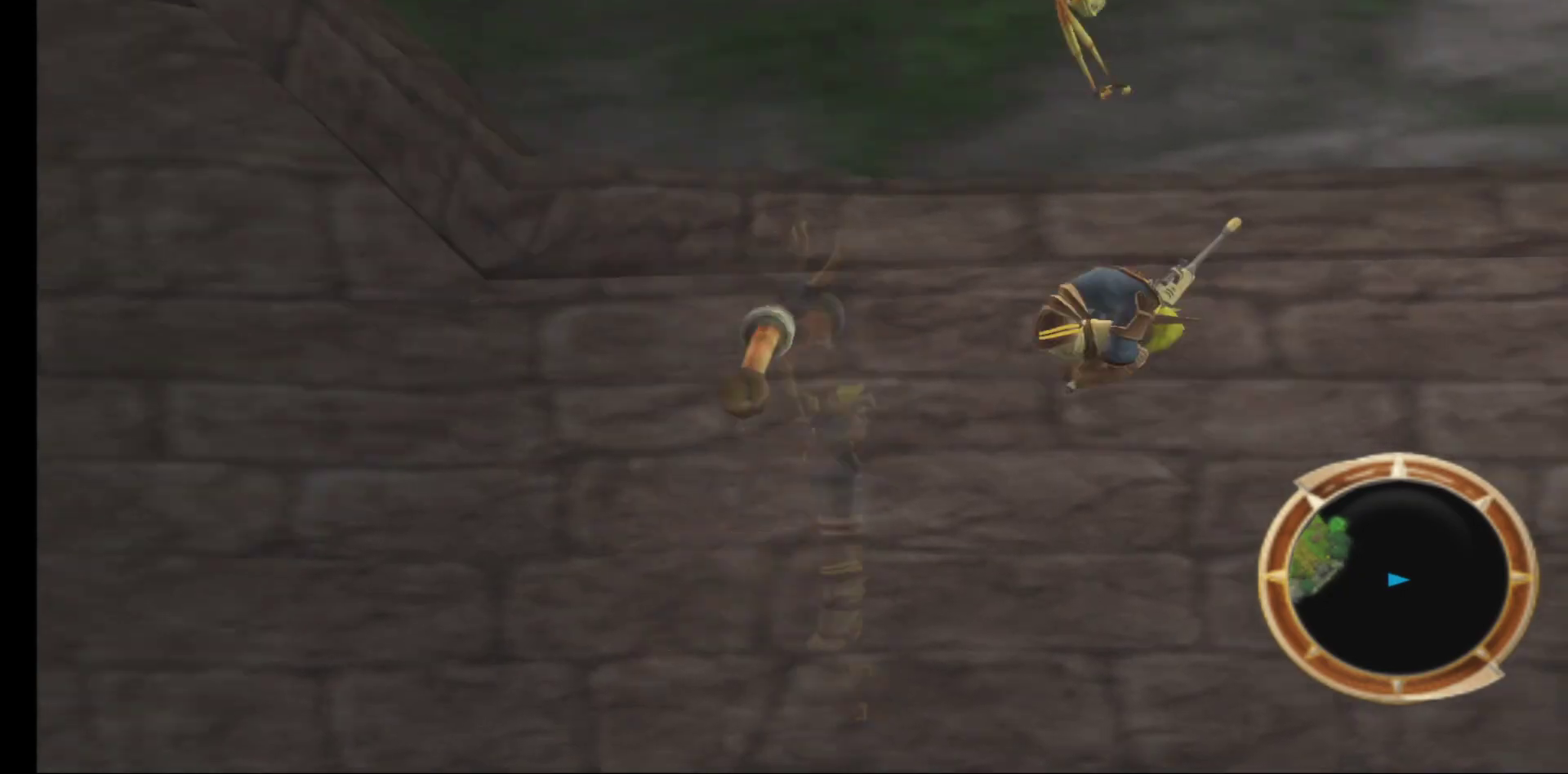
Gameplay with a controller (Xbox layout); each line is a JSON object with the inputs held at the frame after it. "events" lists button and stick changes between this image and that frame as [ms after this image, input, new state], when the widget could be followed in between.
{"buttons": [], "left_stick": "up", "right_stick": "center", "events": [[67, "A", "up"]]}
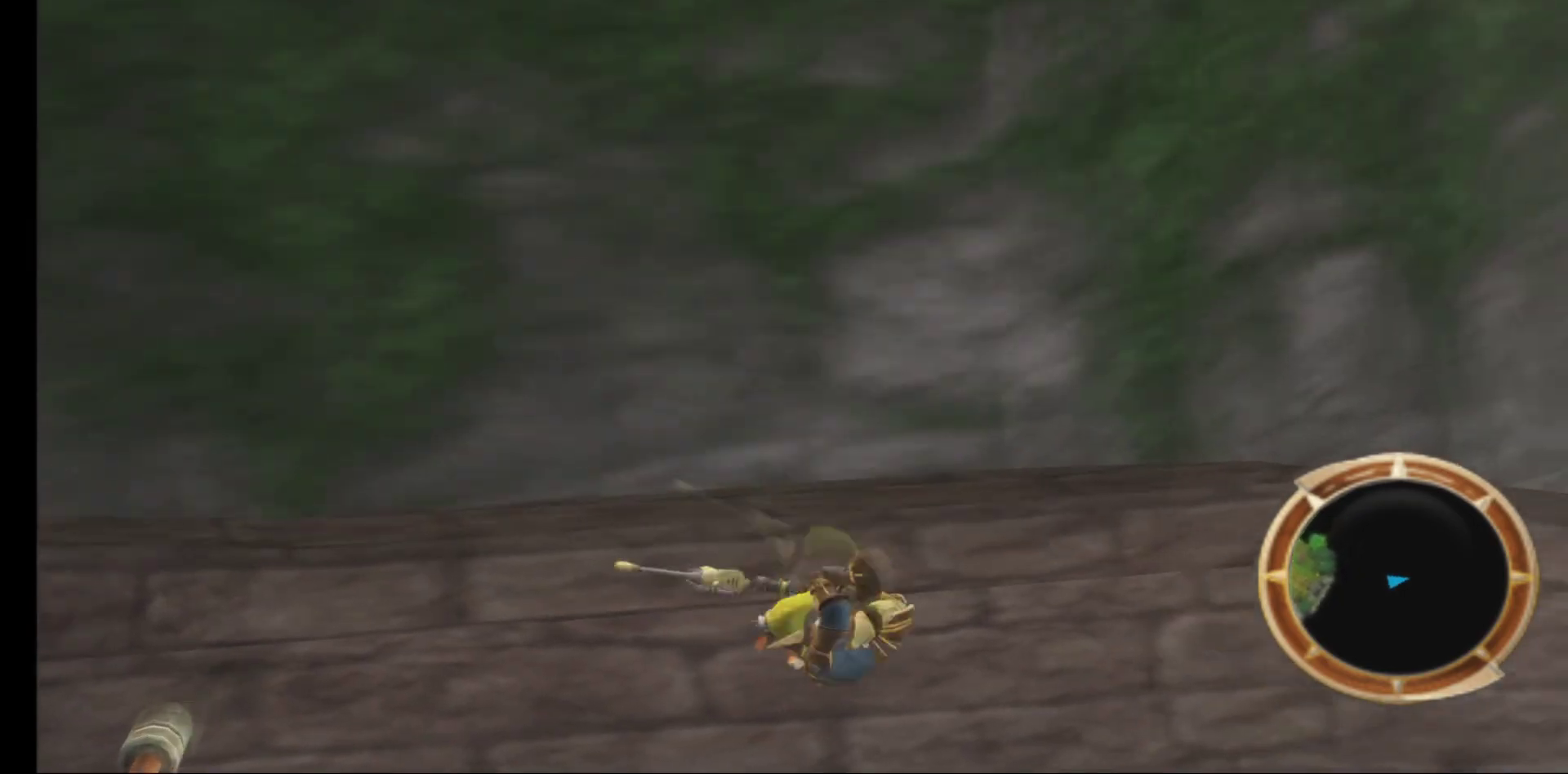
{"buttons": [], "left_stick": "center", "right_stick": "center", "events": [[167, "left_stick", "up-right"], [317, "left_stick", "center"]]}
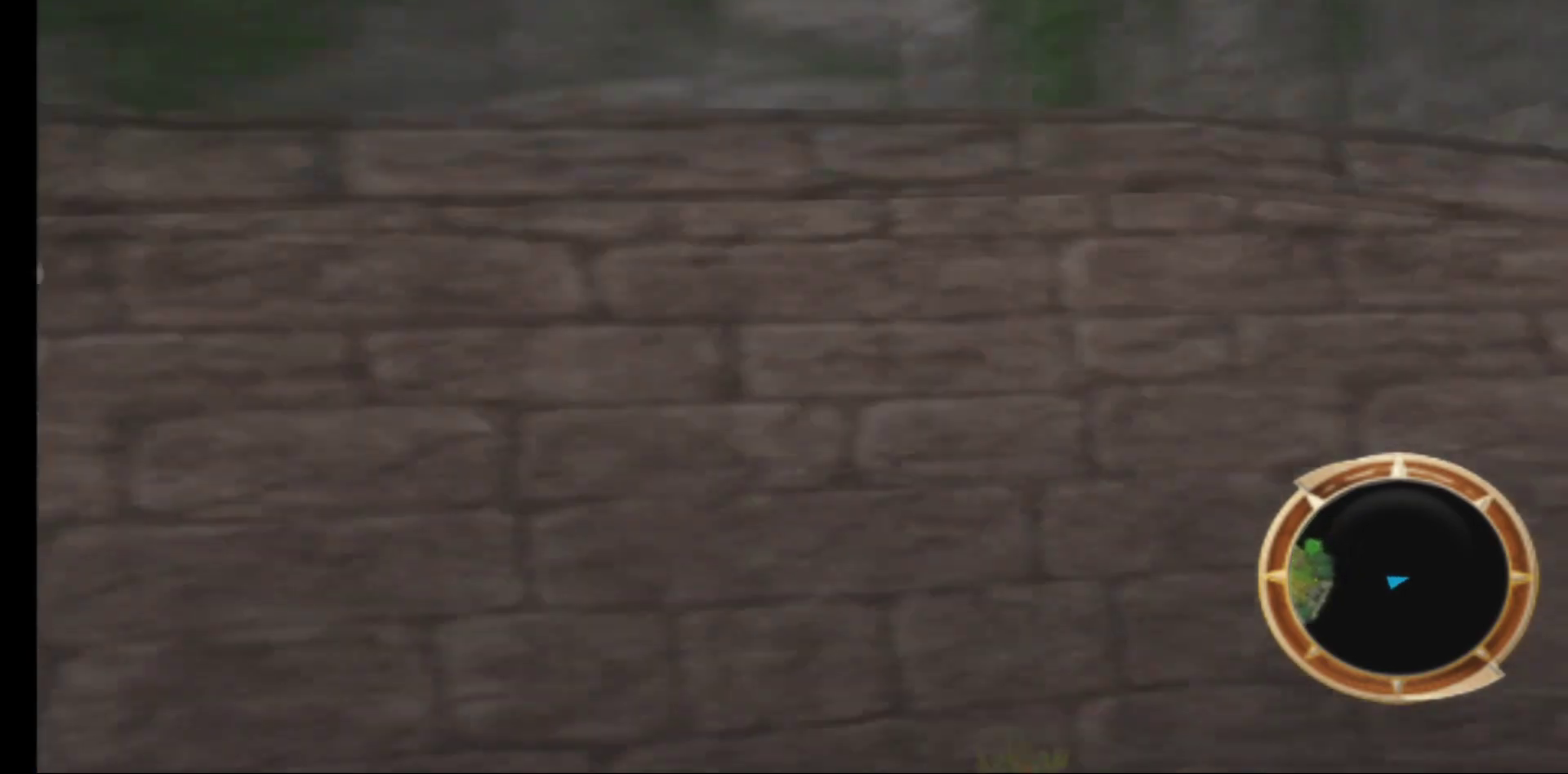
{"buttons": [], "left_stick": "center", "right_stick": "center", "events": []}
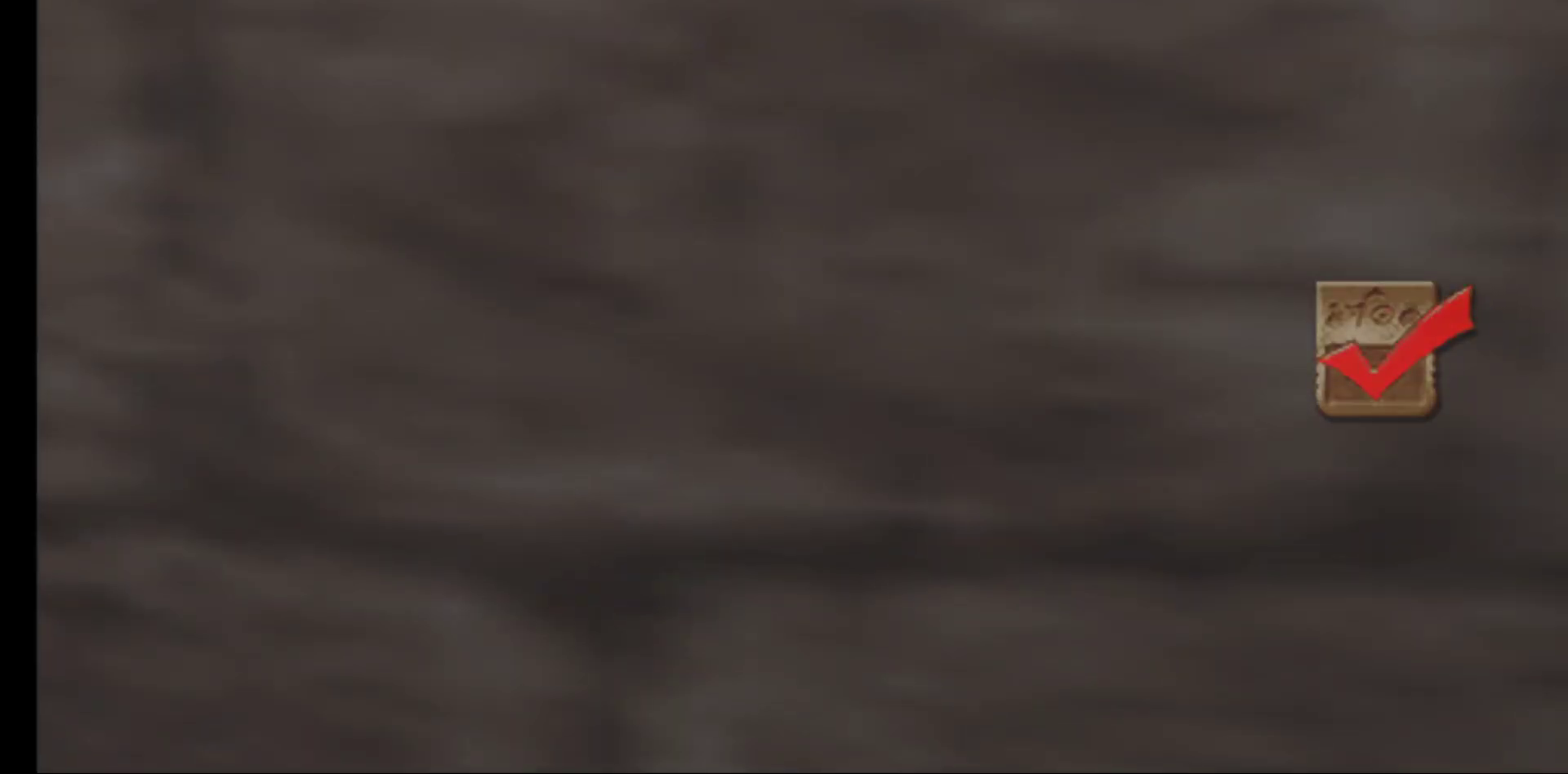
{"buttons": [], "left_stick": "center", "right_stick": "center", "events": []}
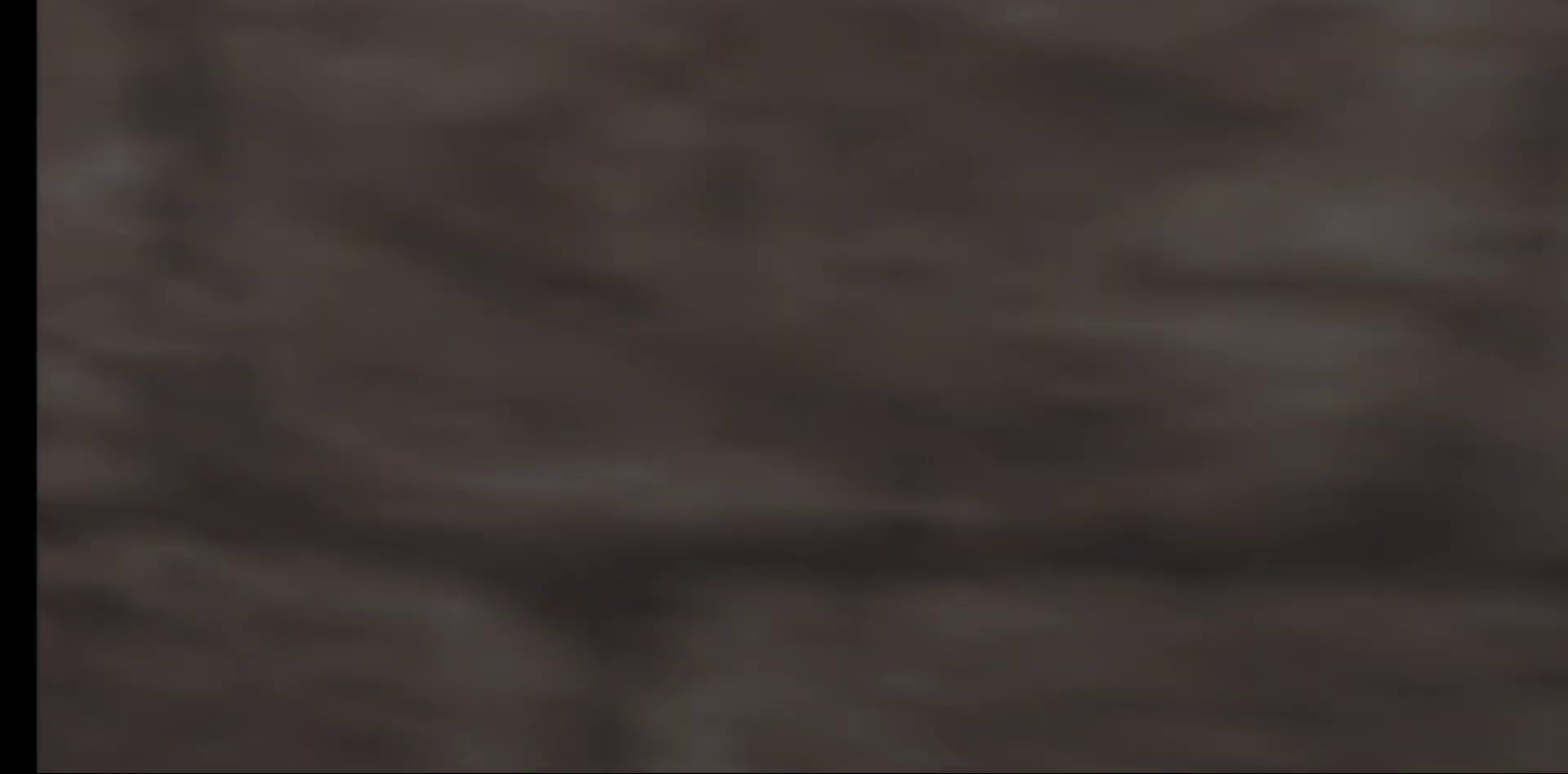
{"buttons": [], "left_stick": "center", "right_stick": "center", "events": []}
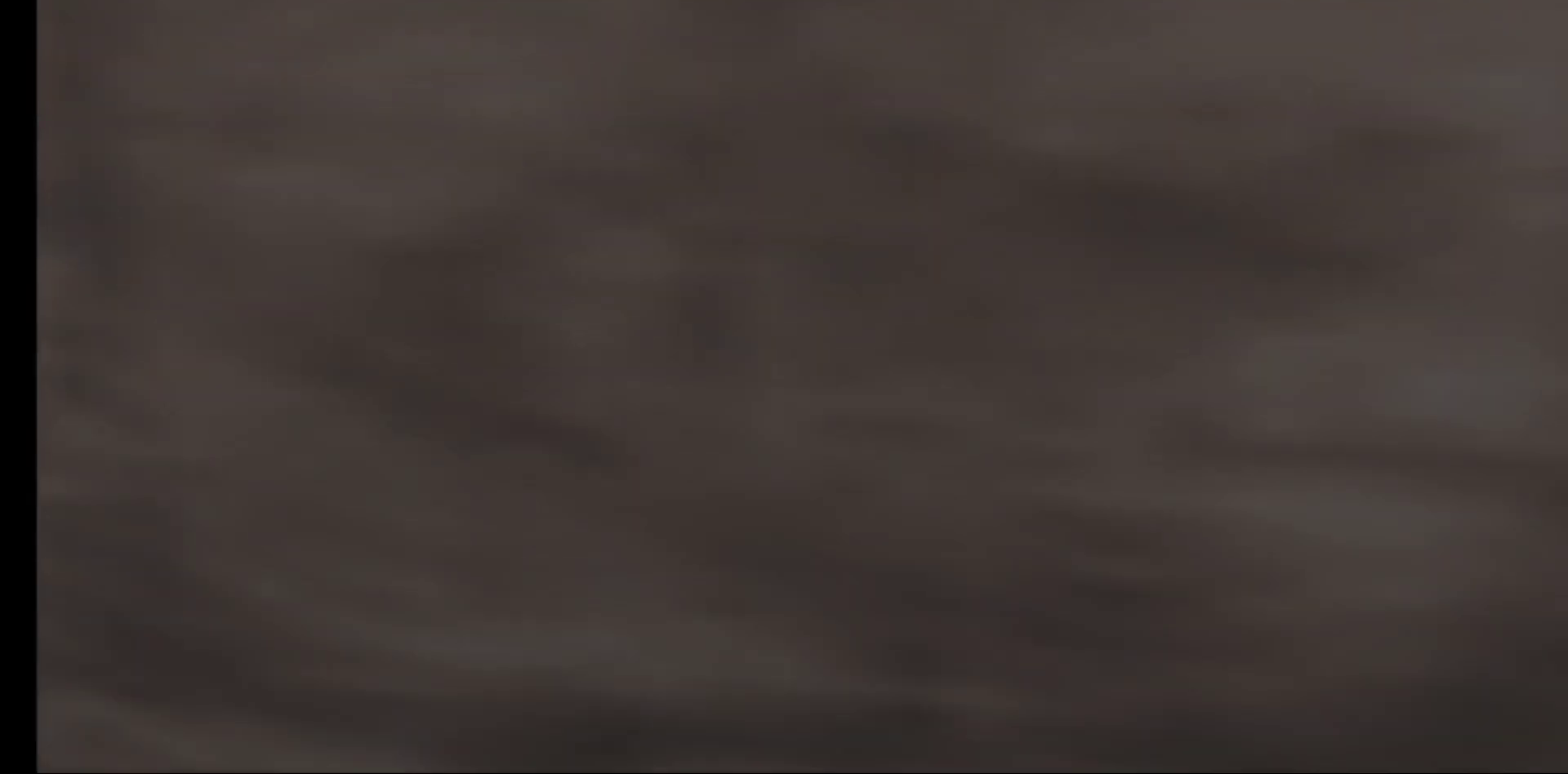
{"buttons": [], "left_stick": "center", "right_stick": "center", "events": []}
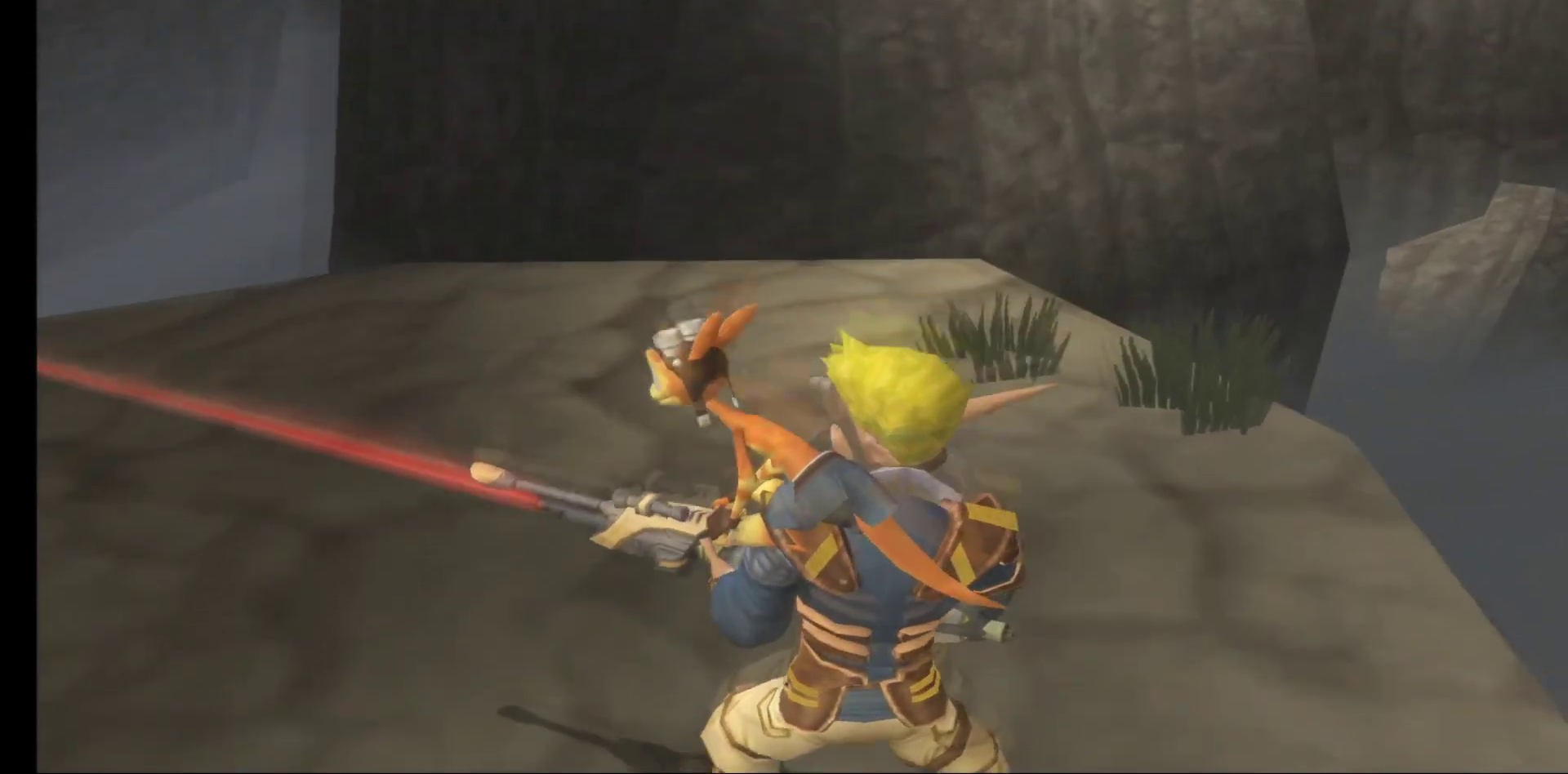
{"buttons": [], "left_stick": "up-left", "right_stick": "center", "events": [[450, "left_stick", "up"], [500, "left_stick", "up-left"]]}
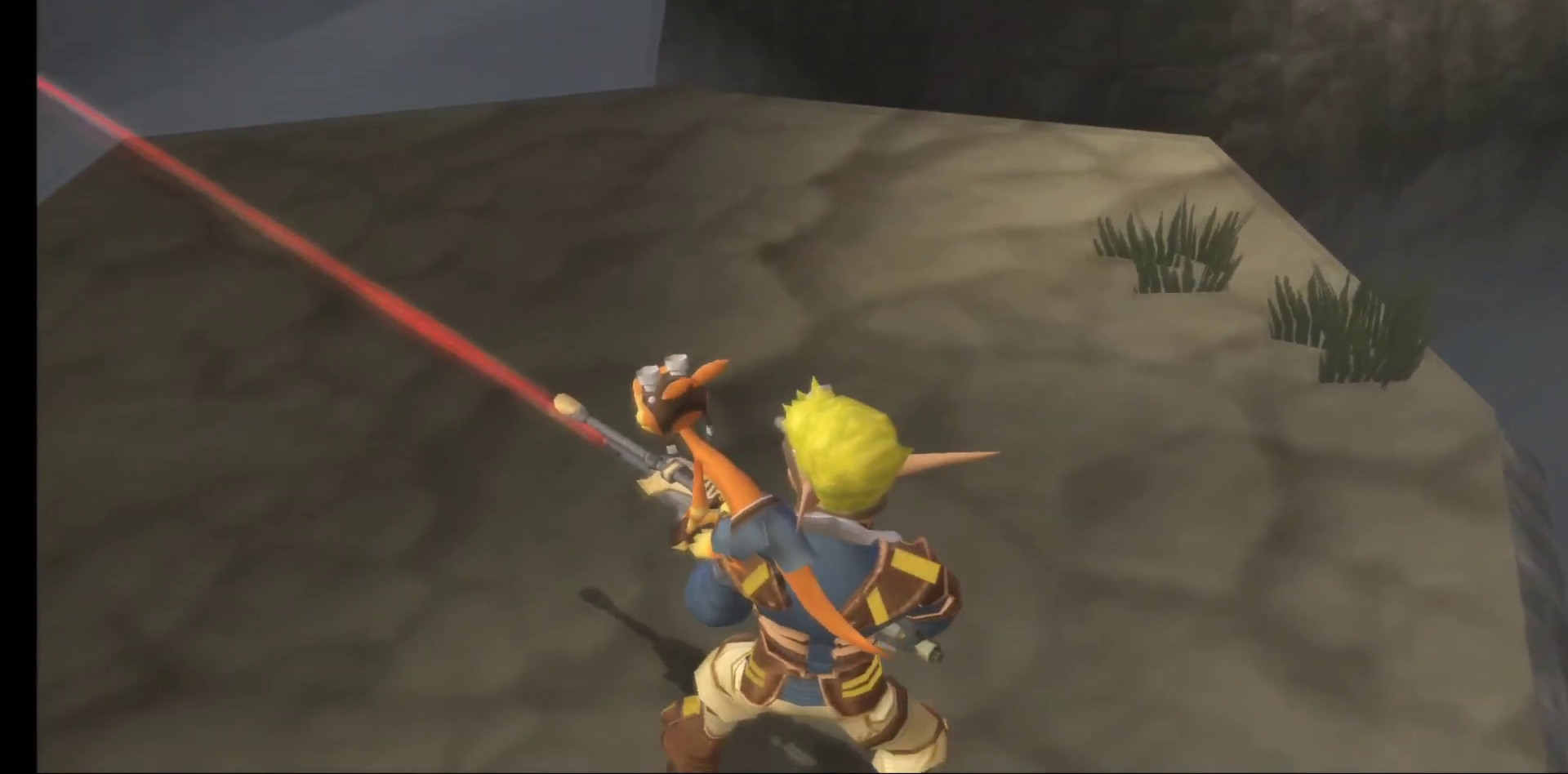
{"buttons": [], "left_stick": "center", "right_stick": "up", "events": [[117, "right_stick", "up-left"], [367, "right_stick", "up"], [400, "left_stick", "center"]]}
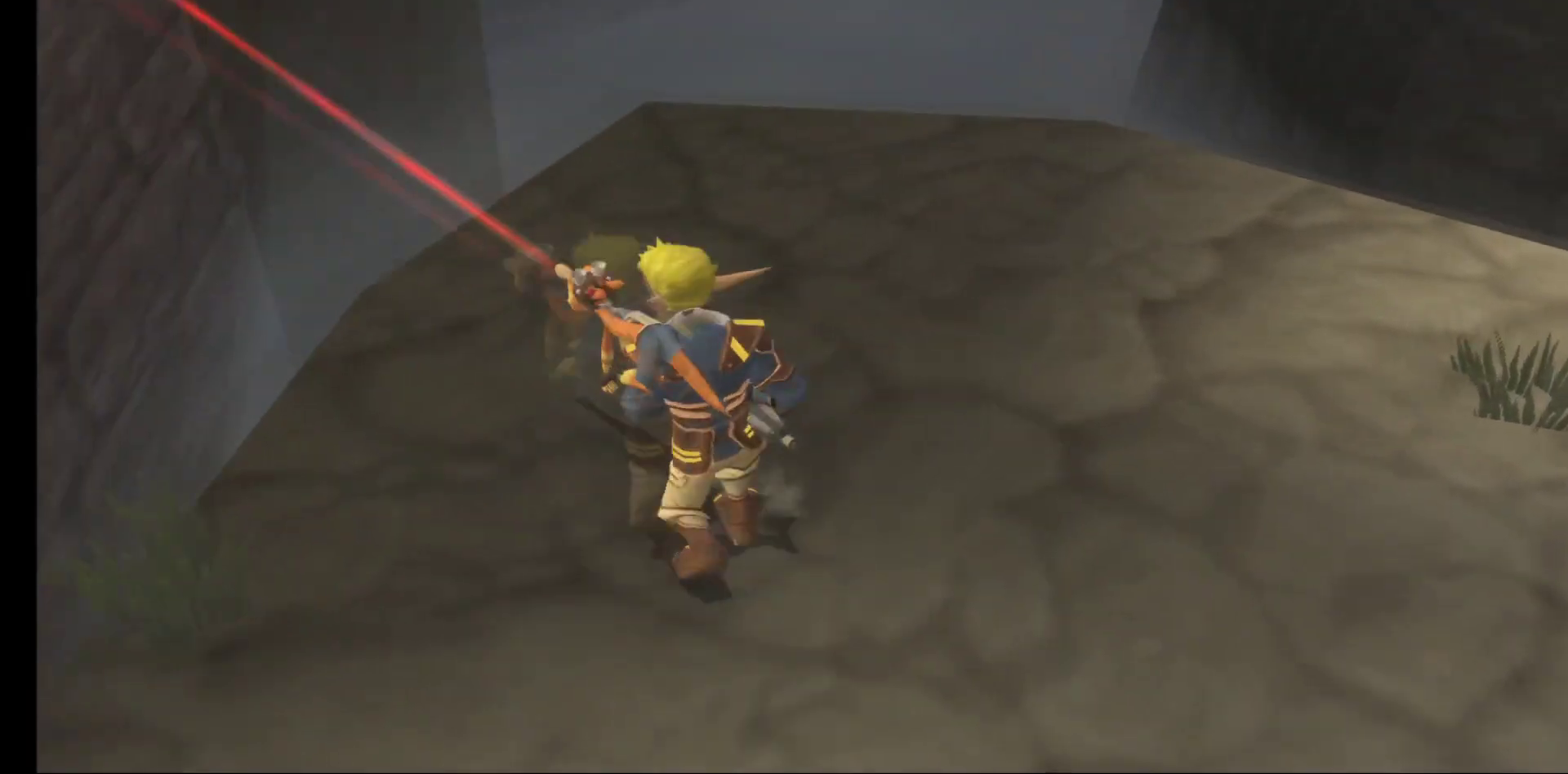
{"buttons": [], "left_stick": "up-right", "right_stick": "up-right", "events": [[150, "right_stick", "center"], [317, "right_stick", "up-right"], [433, "left_stick", "up-right"]]}
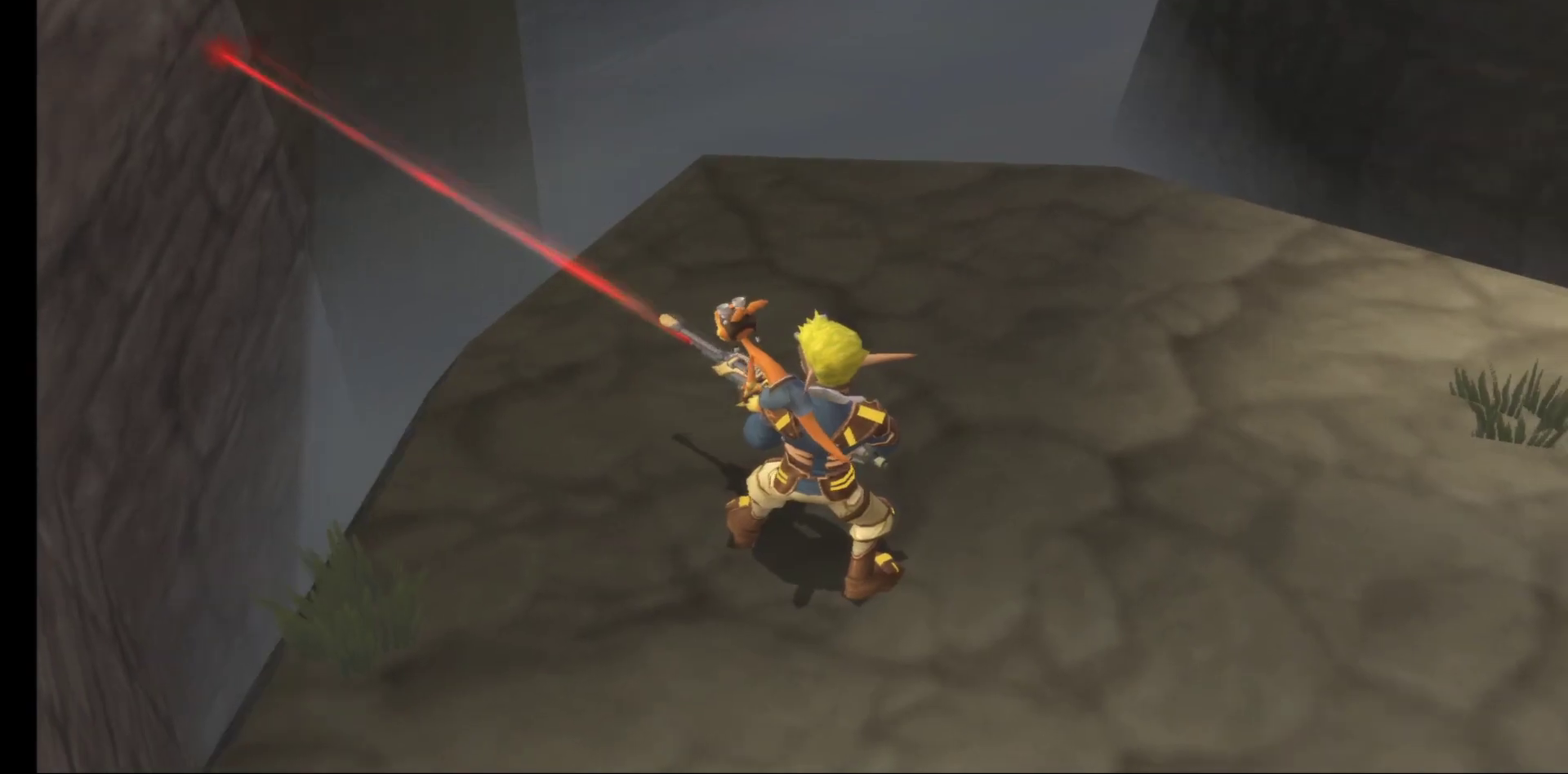
{"buttons": [], "left_stick": "center", "right_stick": "center", "events": [[233, "left_stick", "center"], [317, "right_stick", "center"]]}
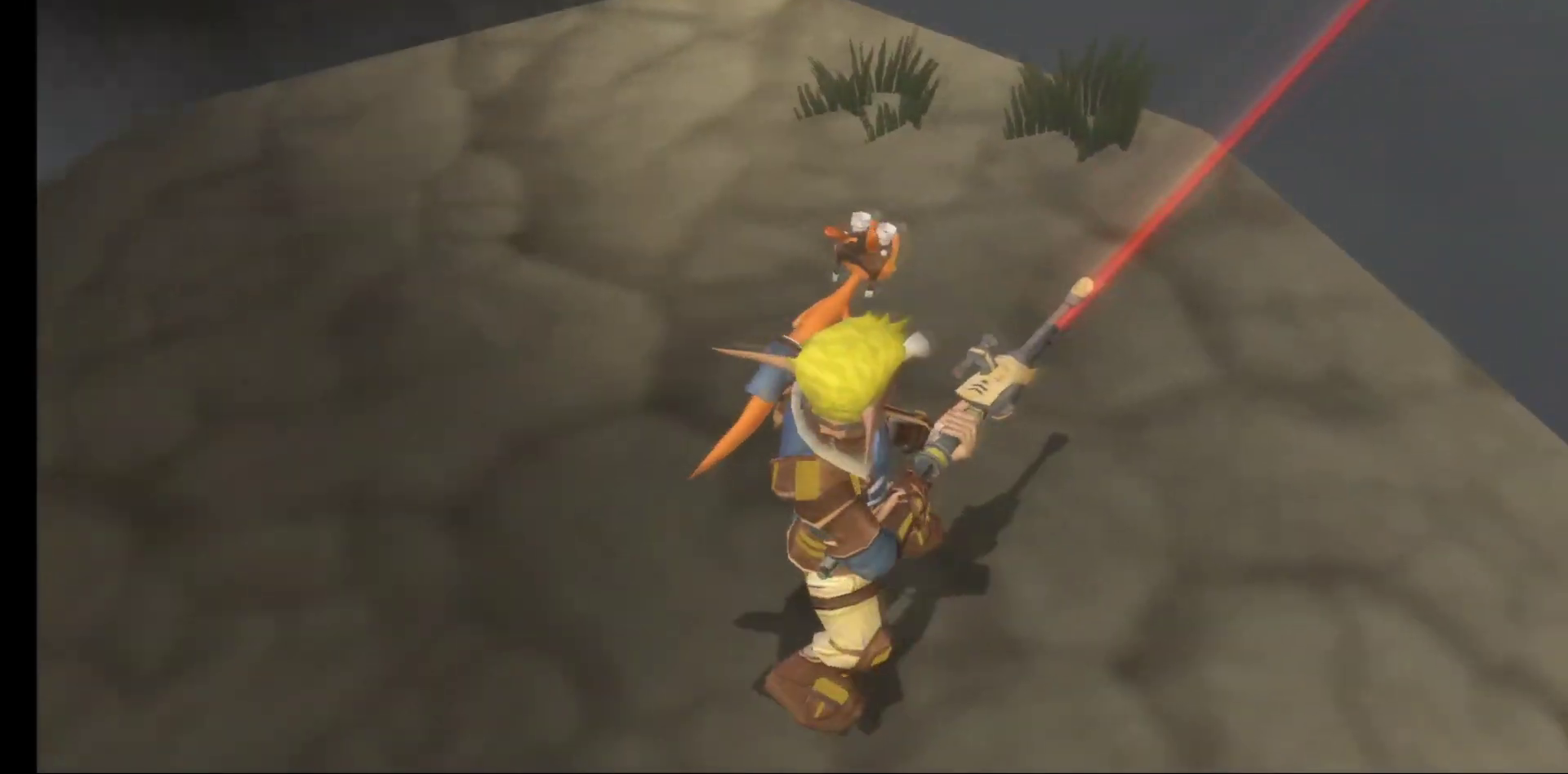
{"buttons": [], "left_stick": "up-left", "right_stick": "center", "events": [[33, "right_stick", "up-left"], [83, "left_stick", "up-left"], [250, "right_stick", "center"]]}
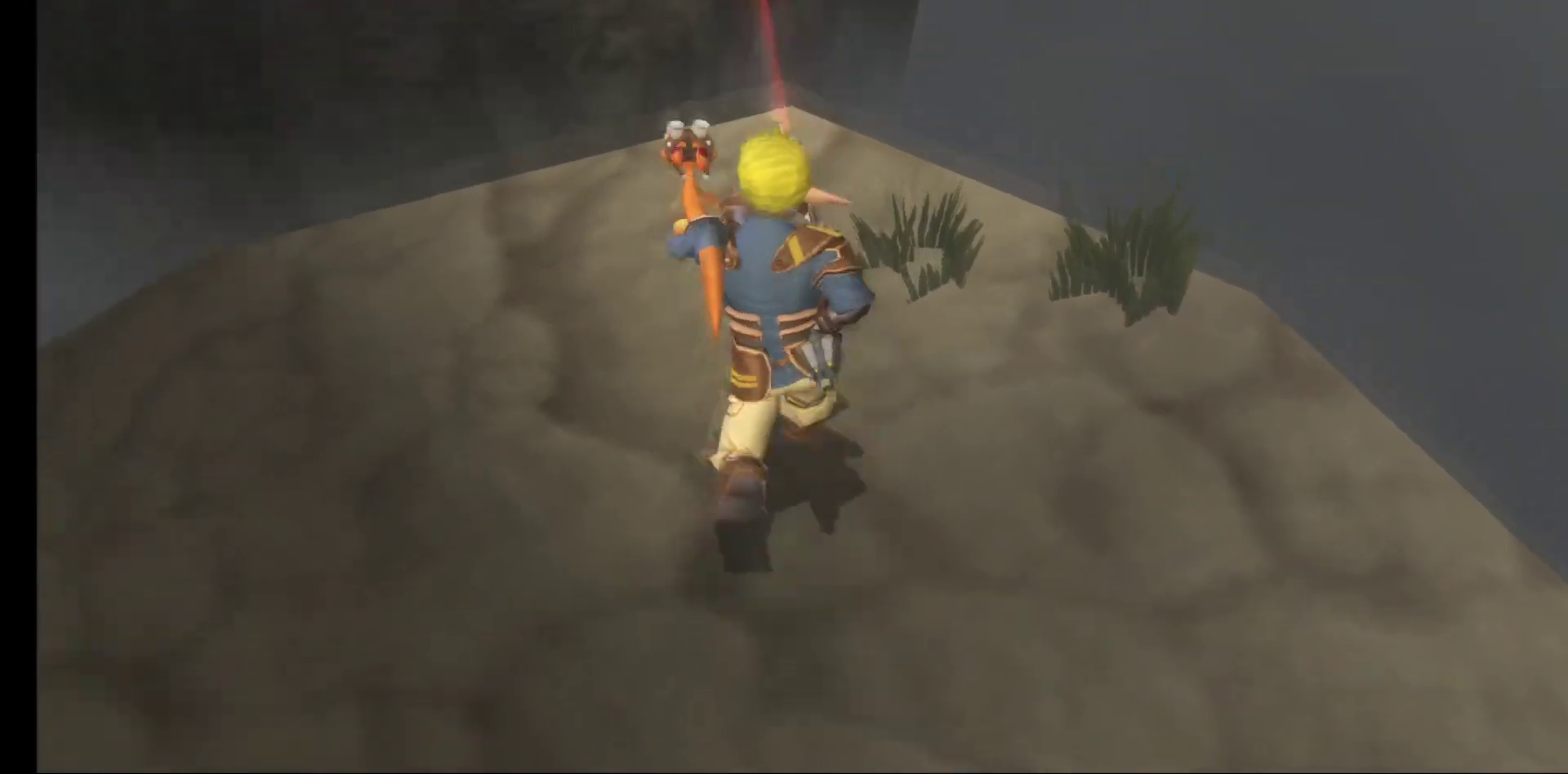
{"buttons": ["A"], "left_stick": "up-left", "right_stick": "center", "events": [[300, "A", "down"]]}
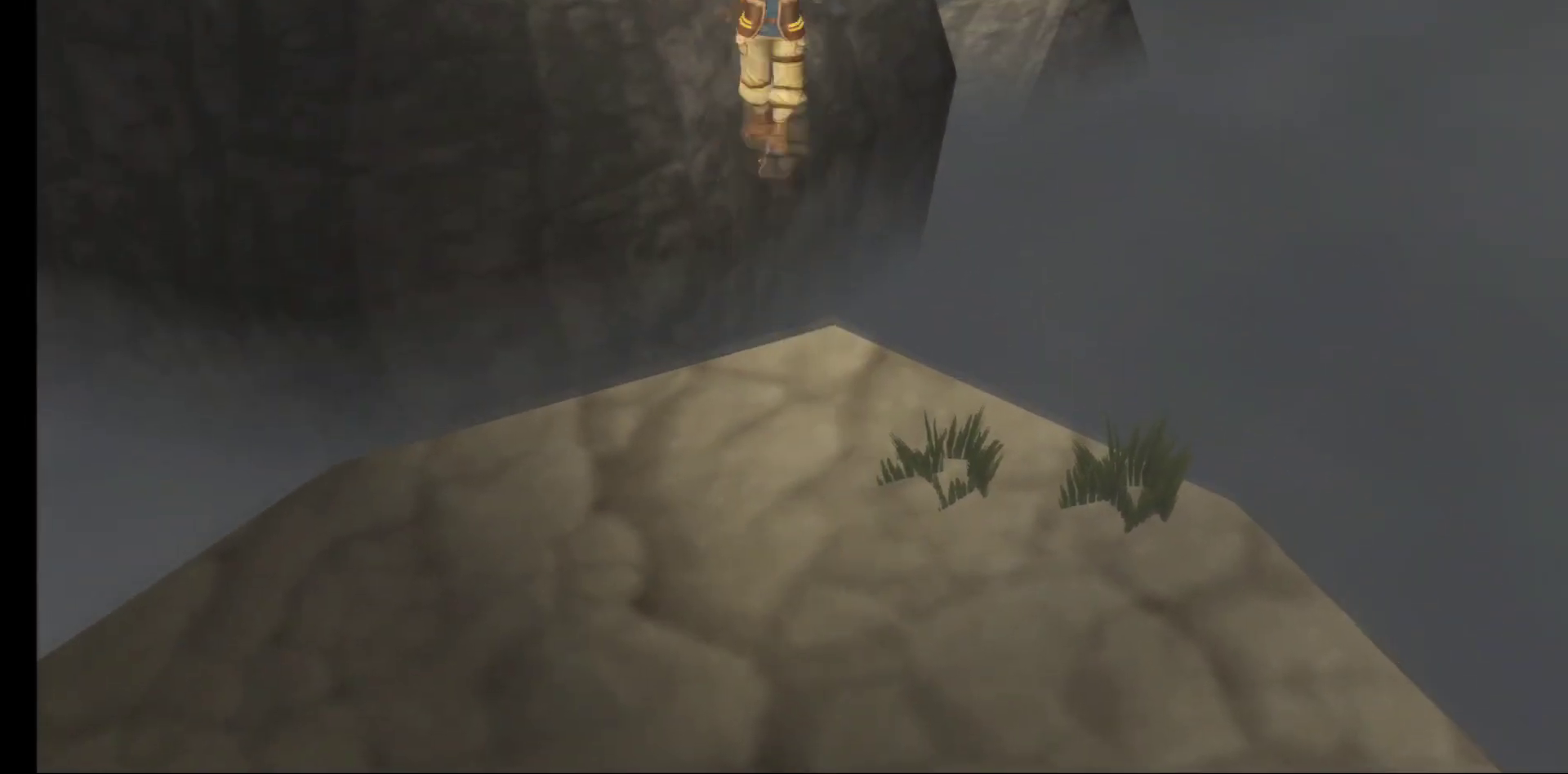
{"buttons": ["A"], "left_stick": "up-left", "right_stick": "center", "events": [[17, "A", "up"], [433, "A", "down"]]}
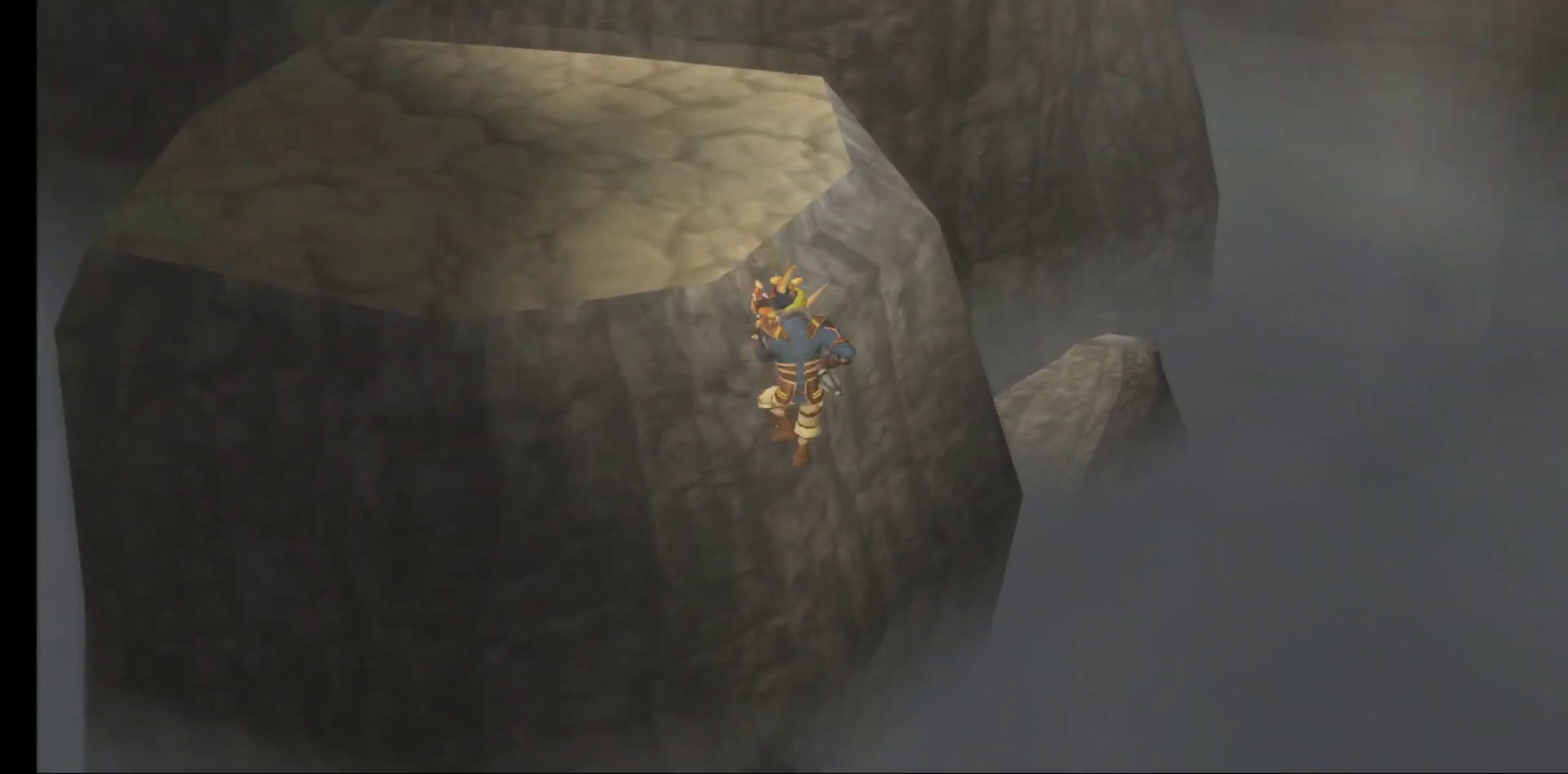
{"buttons": [], "left_stick": "up-left", "right_stick": "center", "events": [[217, "A", "up"], [367, "B", "down"], [500, "B", "up"]]}
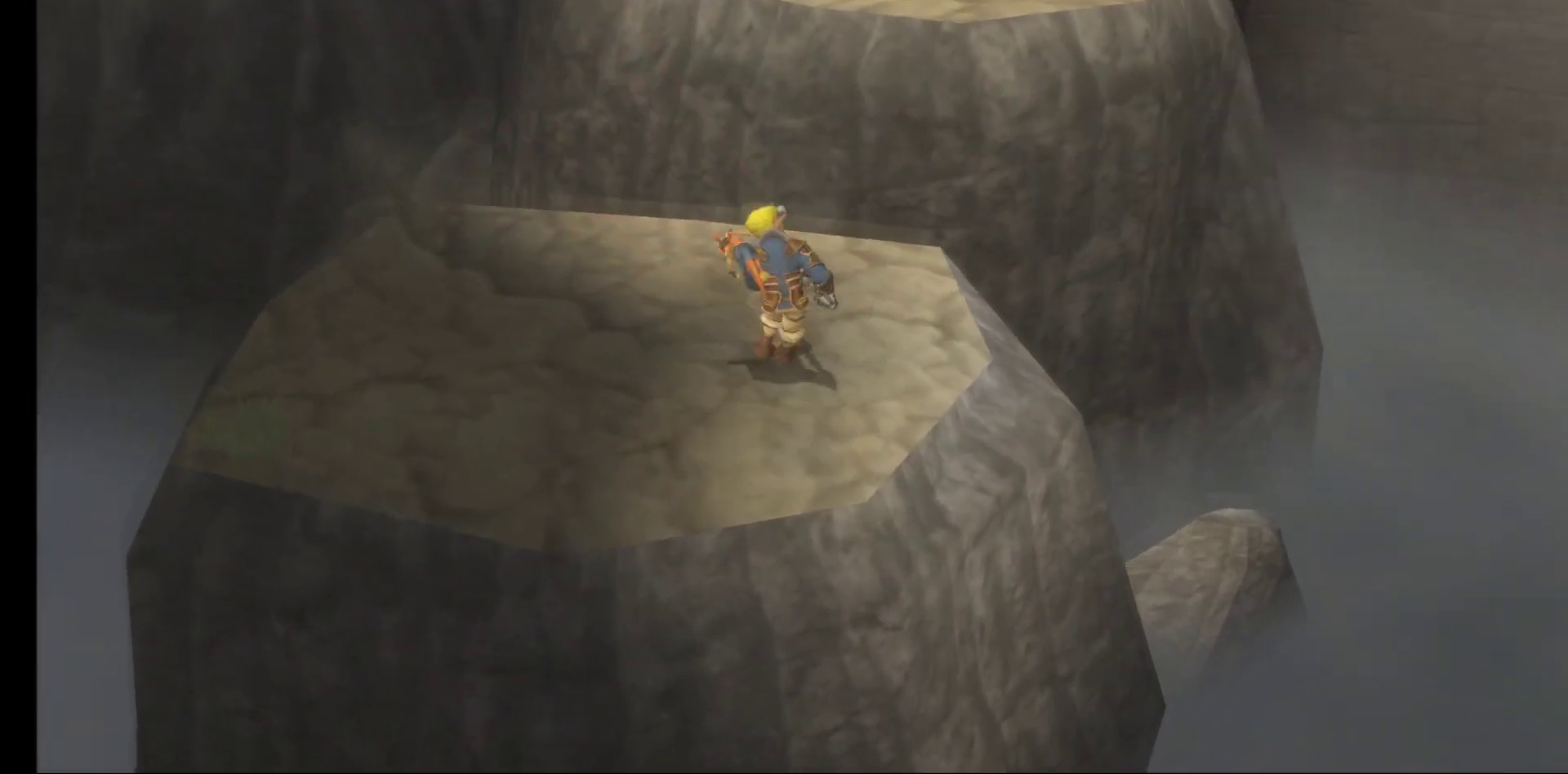
{"buttons": [], "left_stick": "center", "right_stick": "center", "events": [[183, "left_stick", "down-left"], [450, "left_stick", "center"]]}
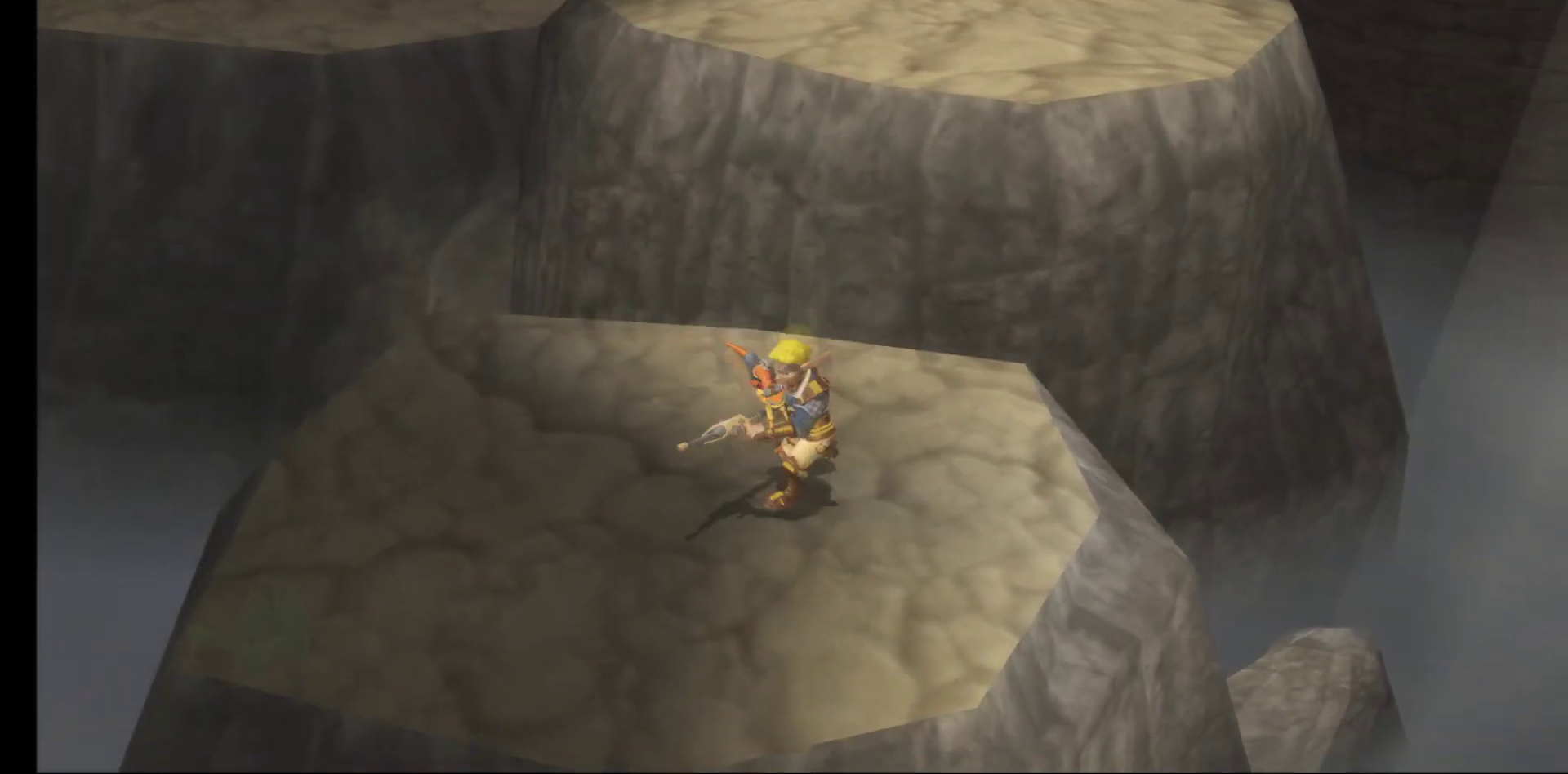
{"buttons": [], "left_stick": "up", "right_stick": "center", "events": [[233, "left_stick", "up"]]}
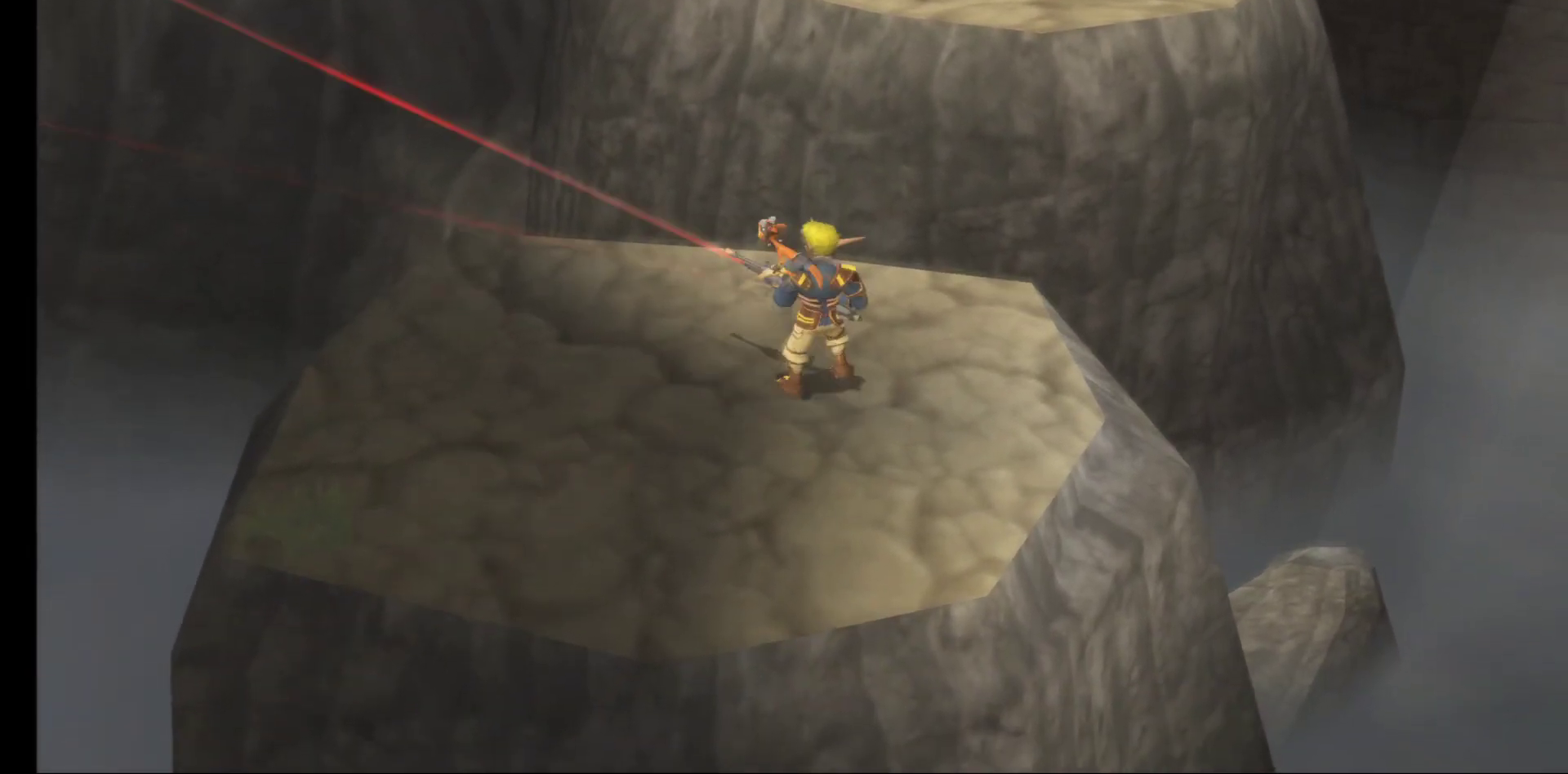
{"buttons": ["A"], "left_stick": "up", "right_stick": "center", "events": [[83, "A", "down"], [333, "A", "up"], [467, "A", "down"]]}
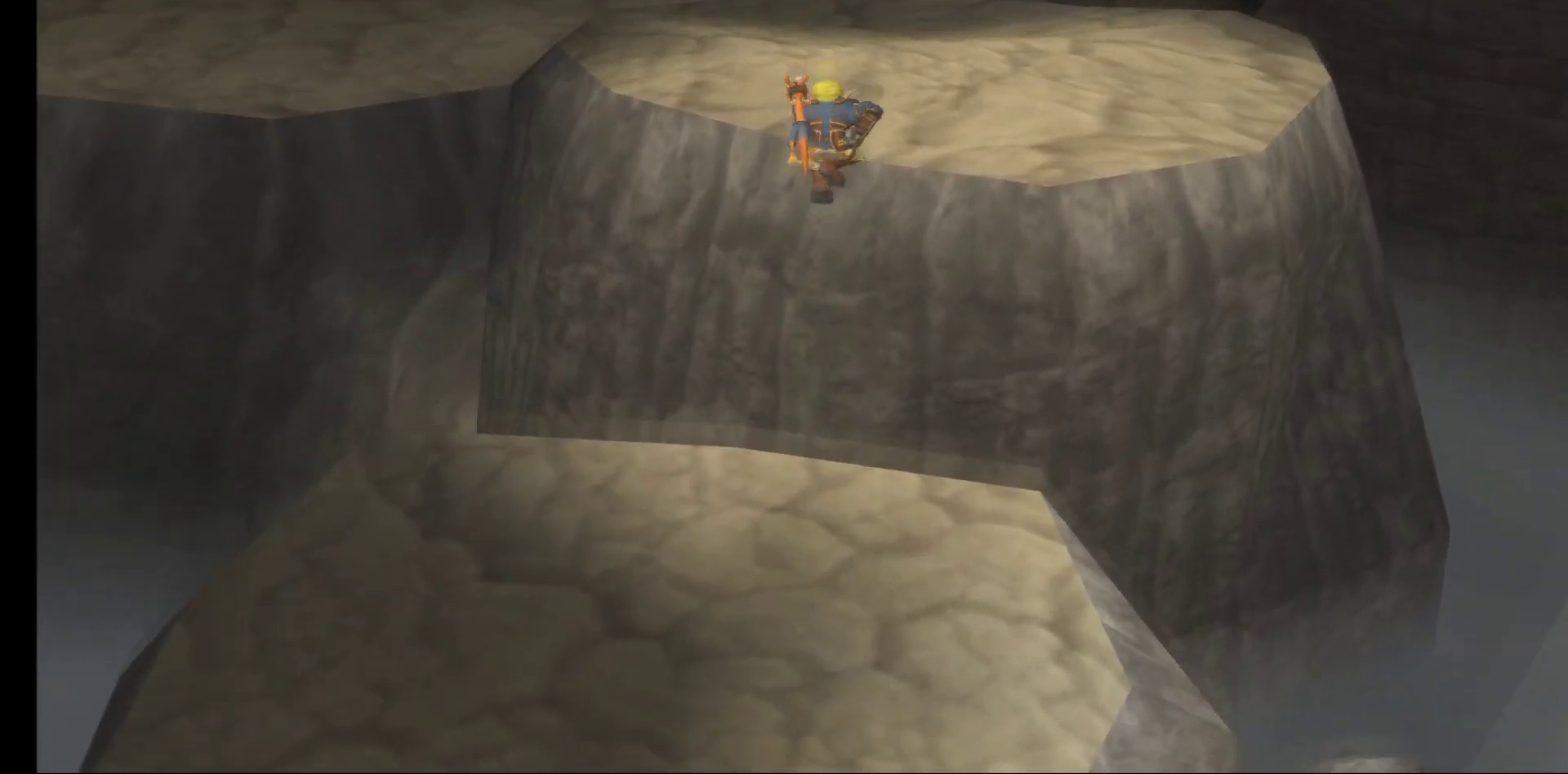
{"buttons": [], "left_stick": "up", "right_stick": "center", "events": [[200, "A", "up"], [317, "B", "down"], [433, "B", "up"]]}
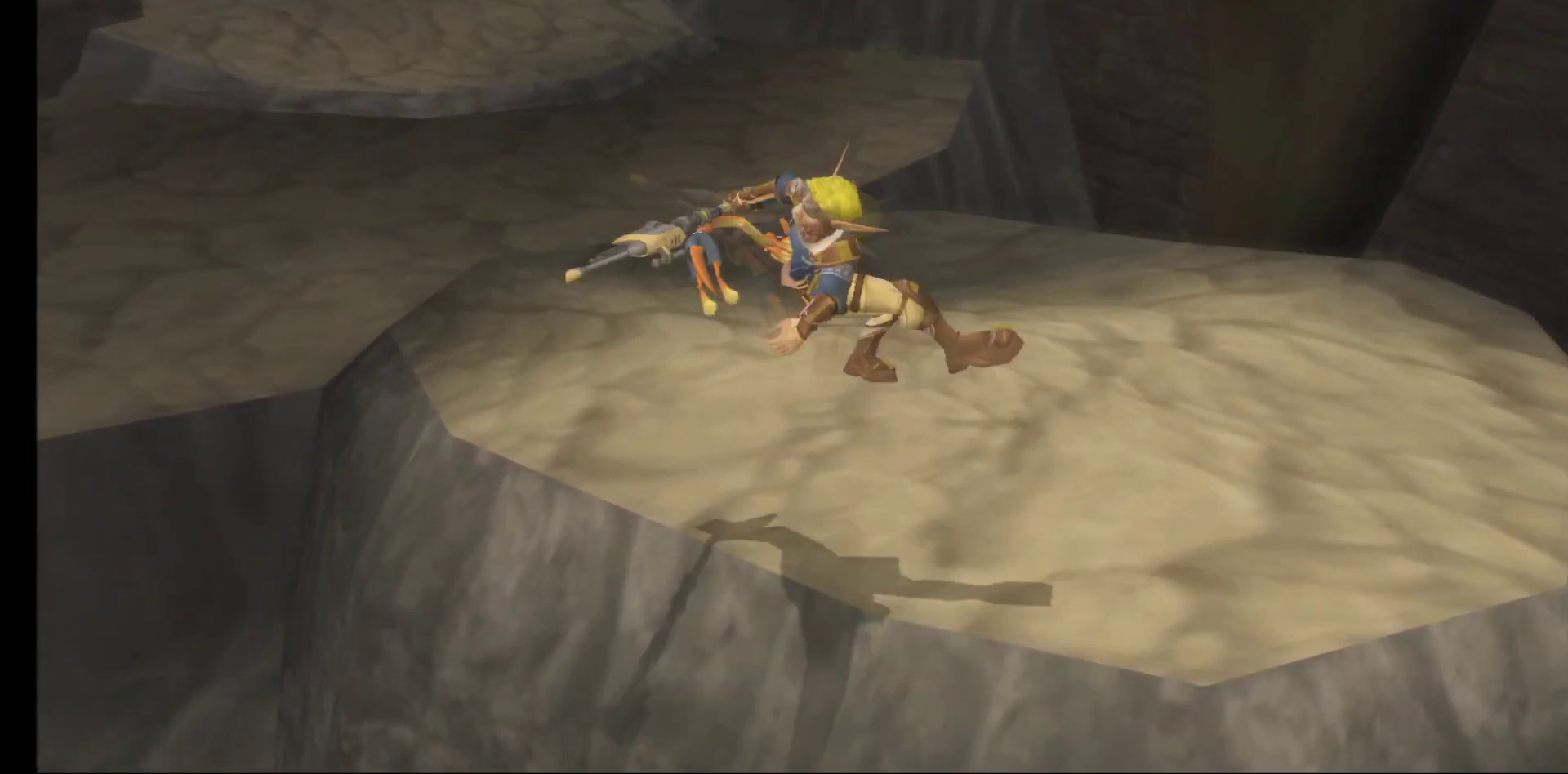
{"buttons": [], "left_stick": "up-left", "right_stick": "center", "events": [[317, "left_stick", "up-left"]]}
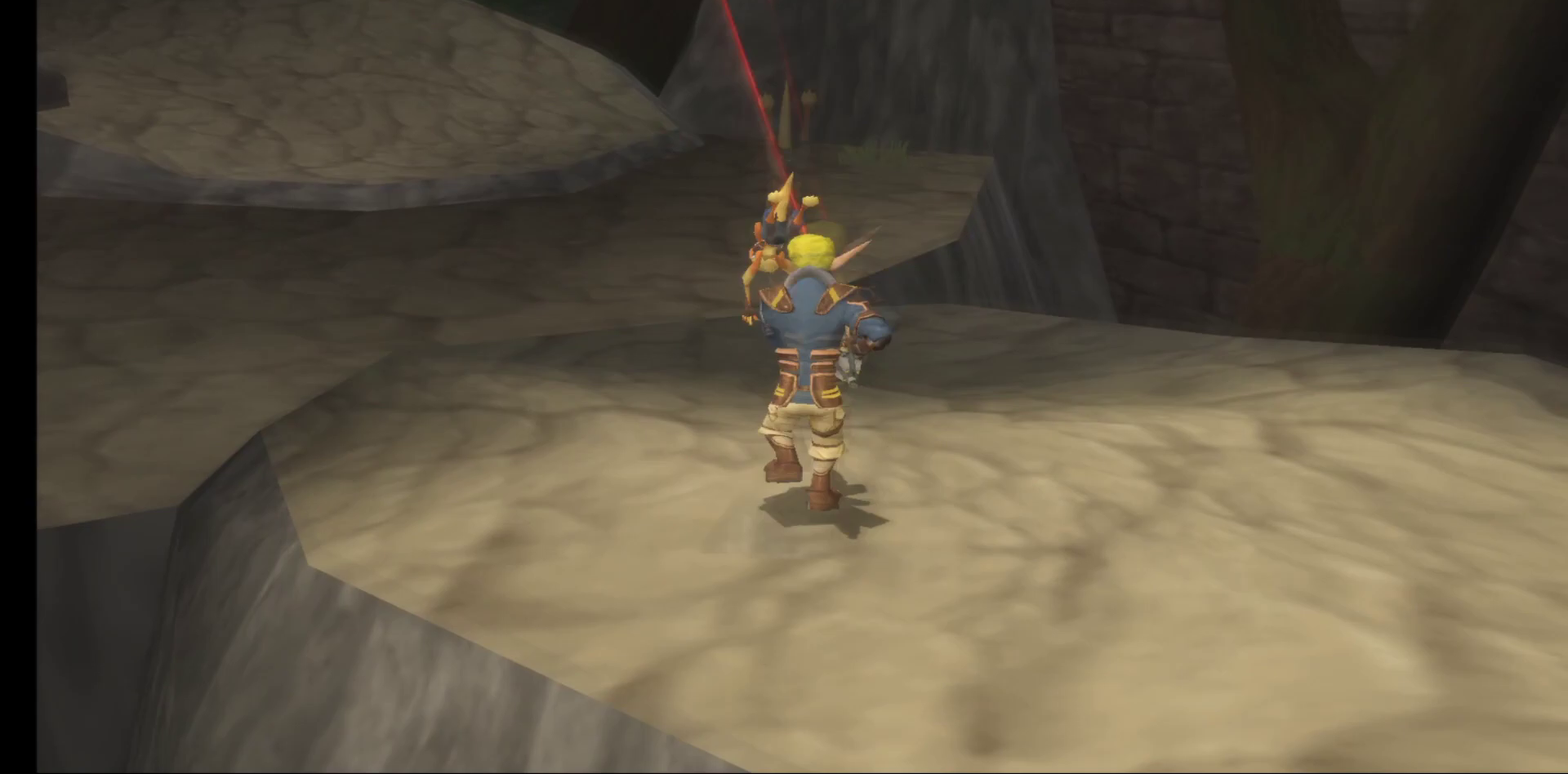
{"buttons": [], "left_stick": "up-left", "right_stick": "center", "events": []}
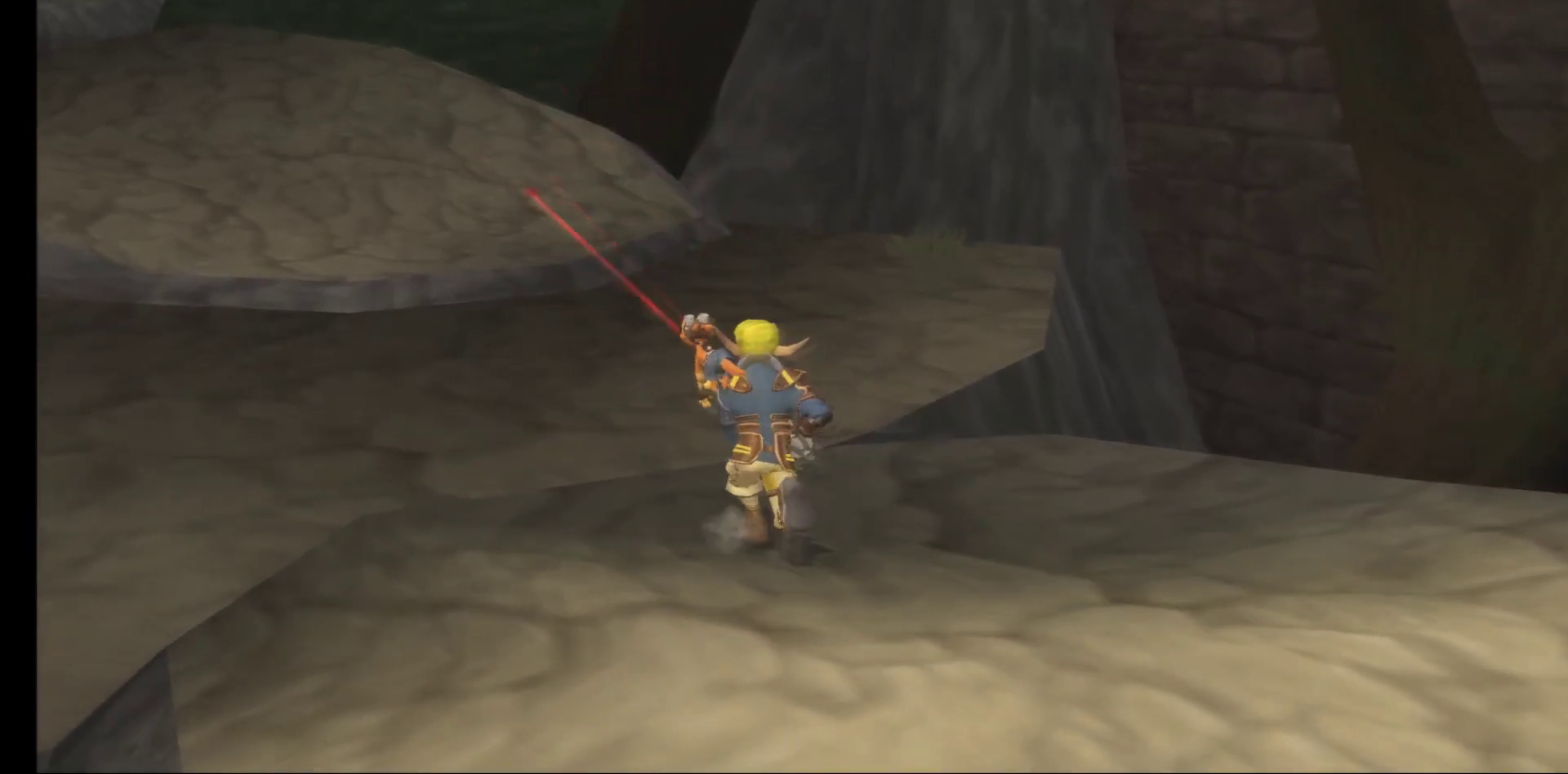
{"buttons": [], "left_stick": "up-left", "right_stick": "center", "events": []}
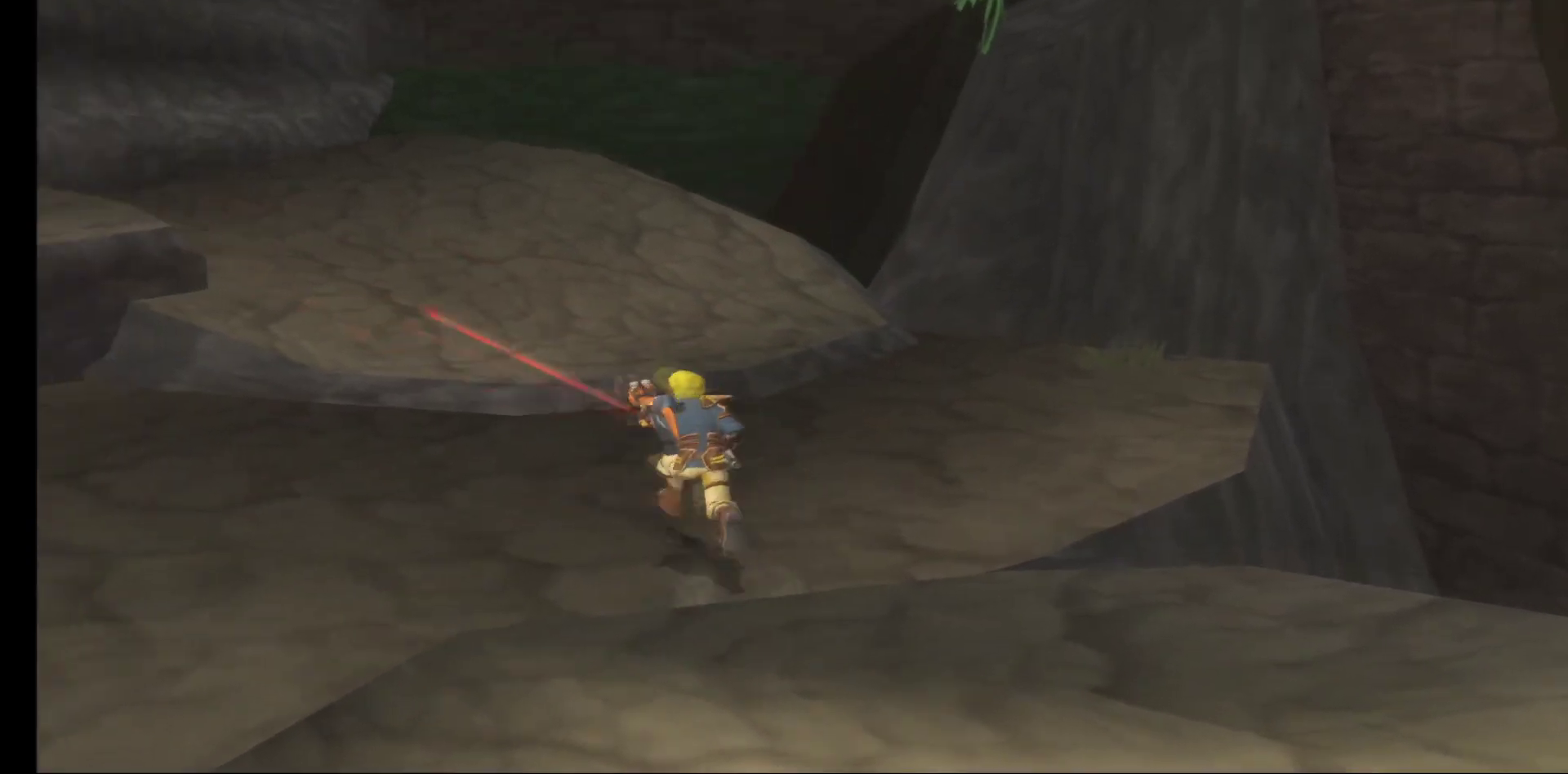
{"buttons": [], "left_stick": "up-left", "right_stick": "center", "events": []}
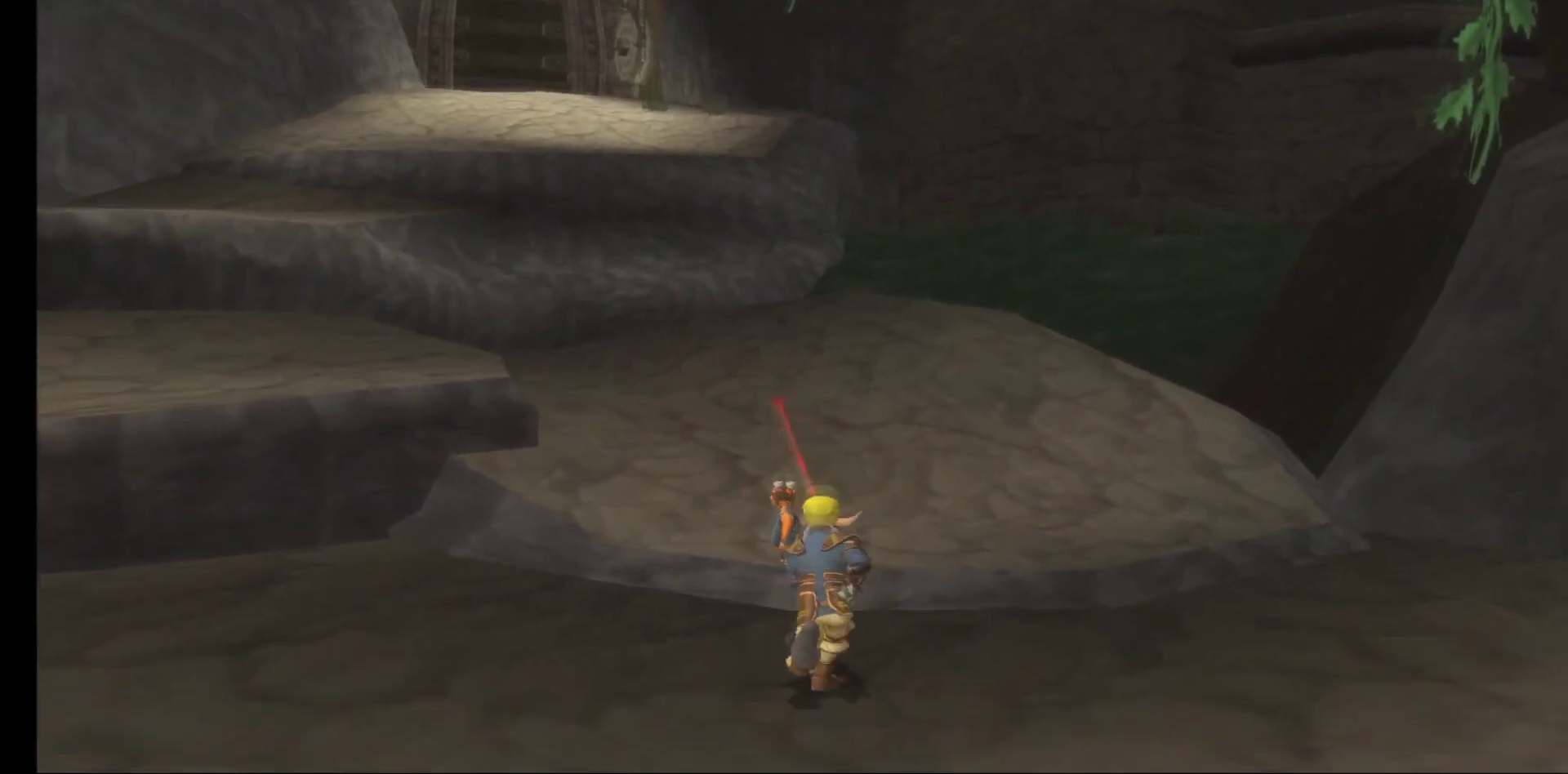
{"buttons": [], "left_stick": "up-left", "right_stick": "center", "events": []}
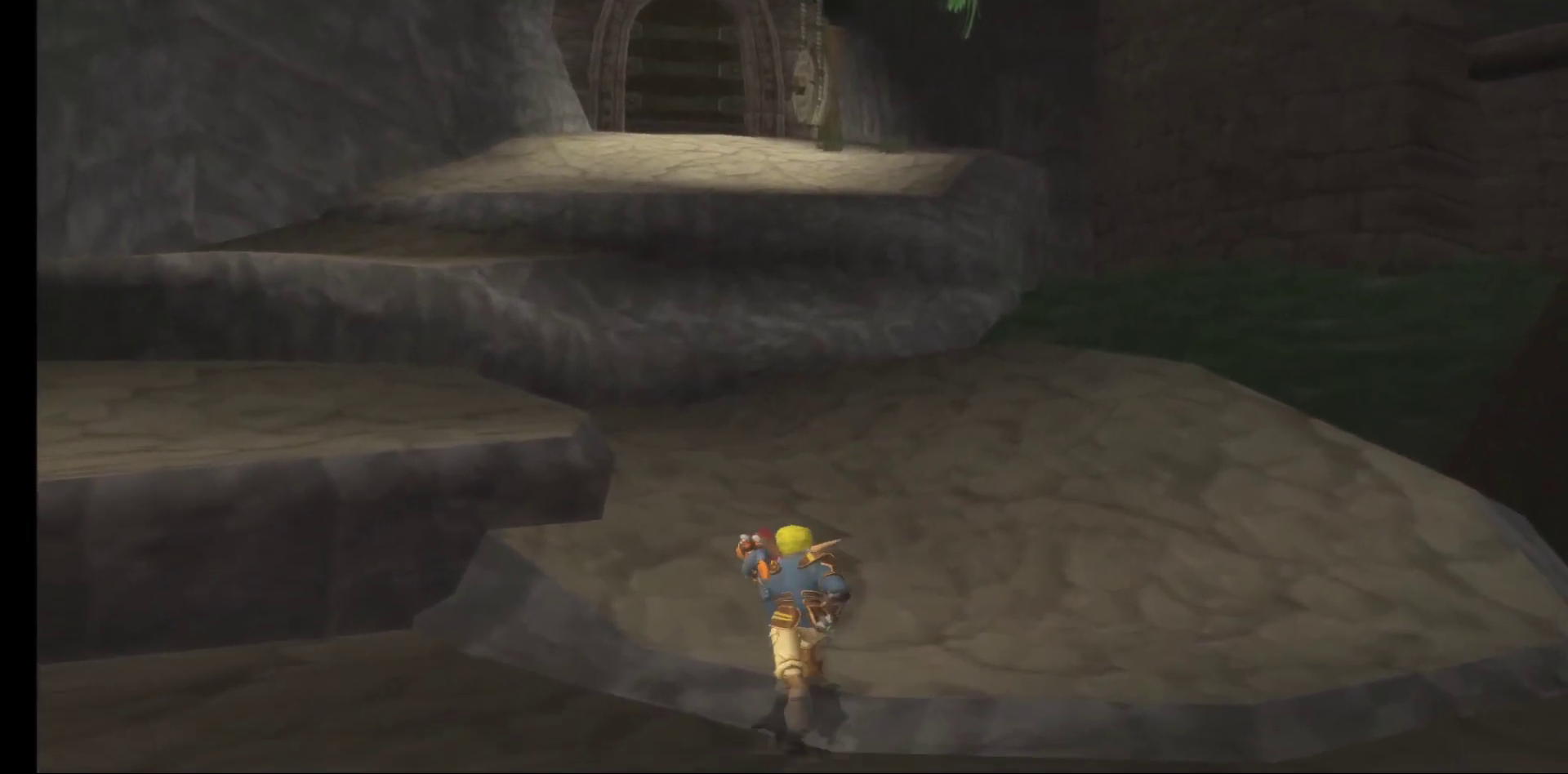
{"buttons": [], "left_stick": "up-left", "right_stick": "center", "events": []}
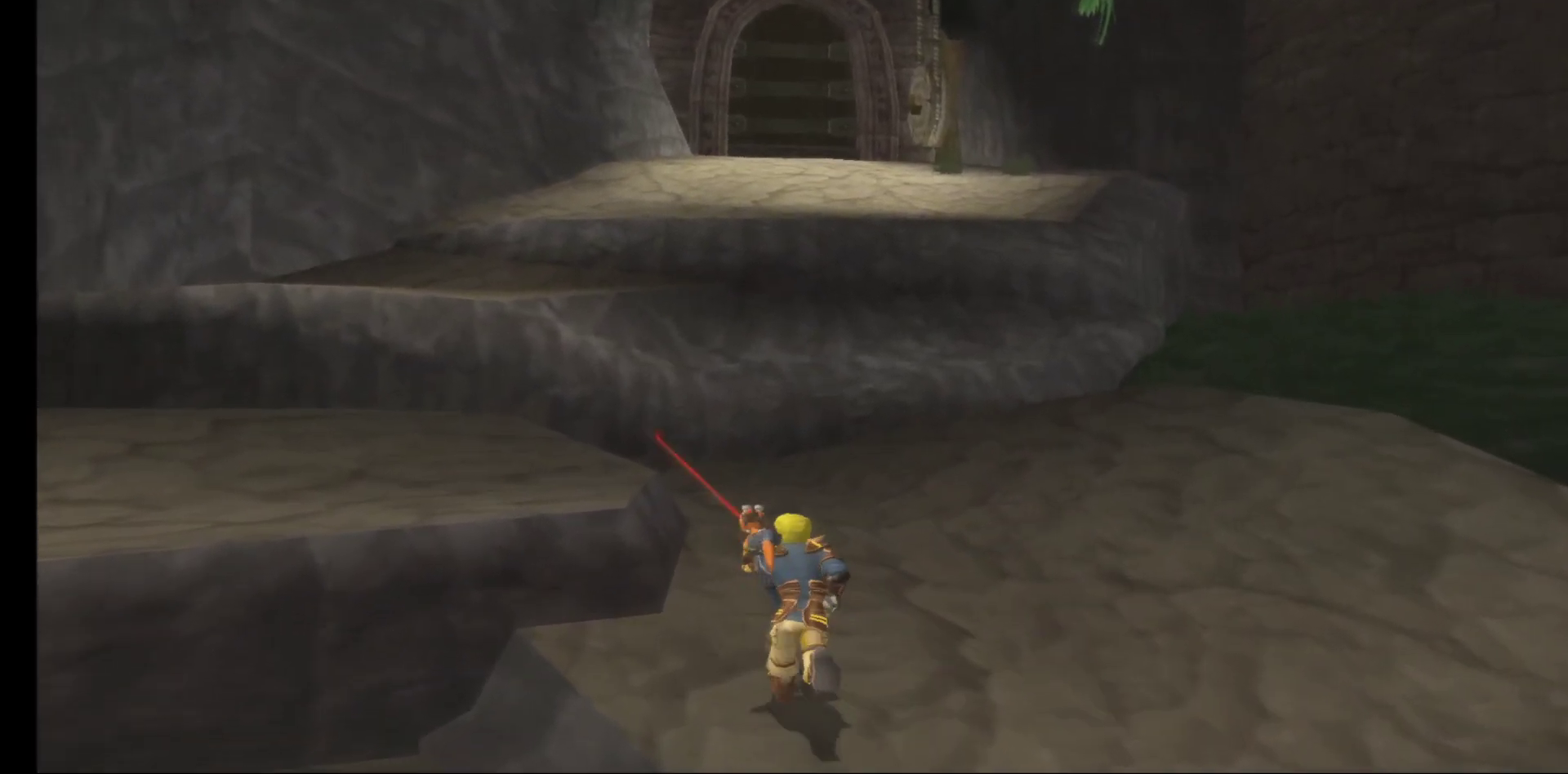
{"buttons": [], "left_stick": "up-left", "right_stick": "center", "events": []}
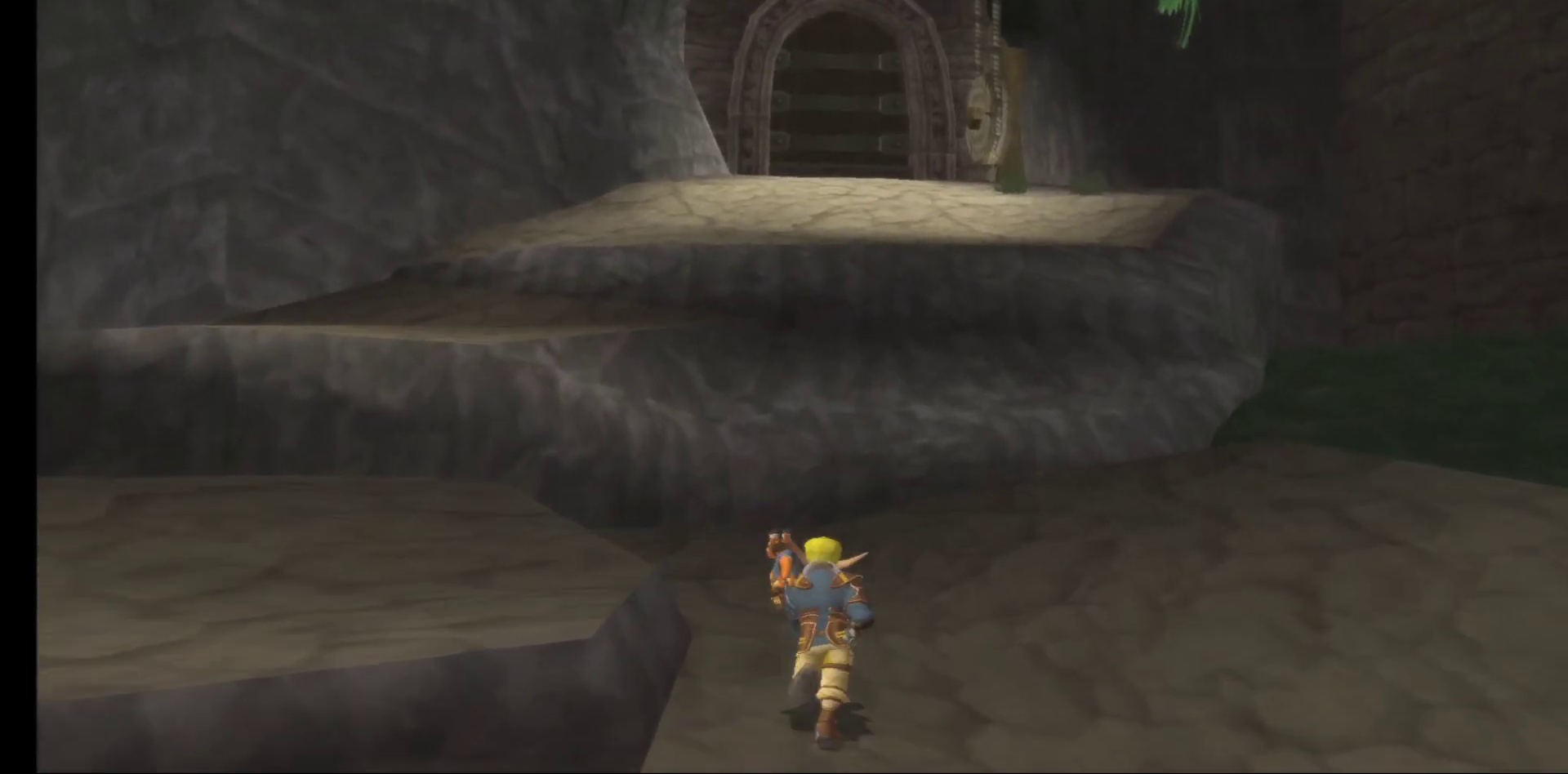
{"buttons": [], "left_stick": "up-left", "right_stick": "center", "events": []}
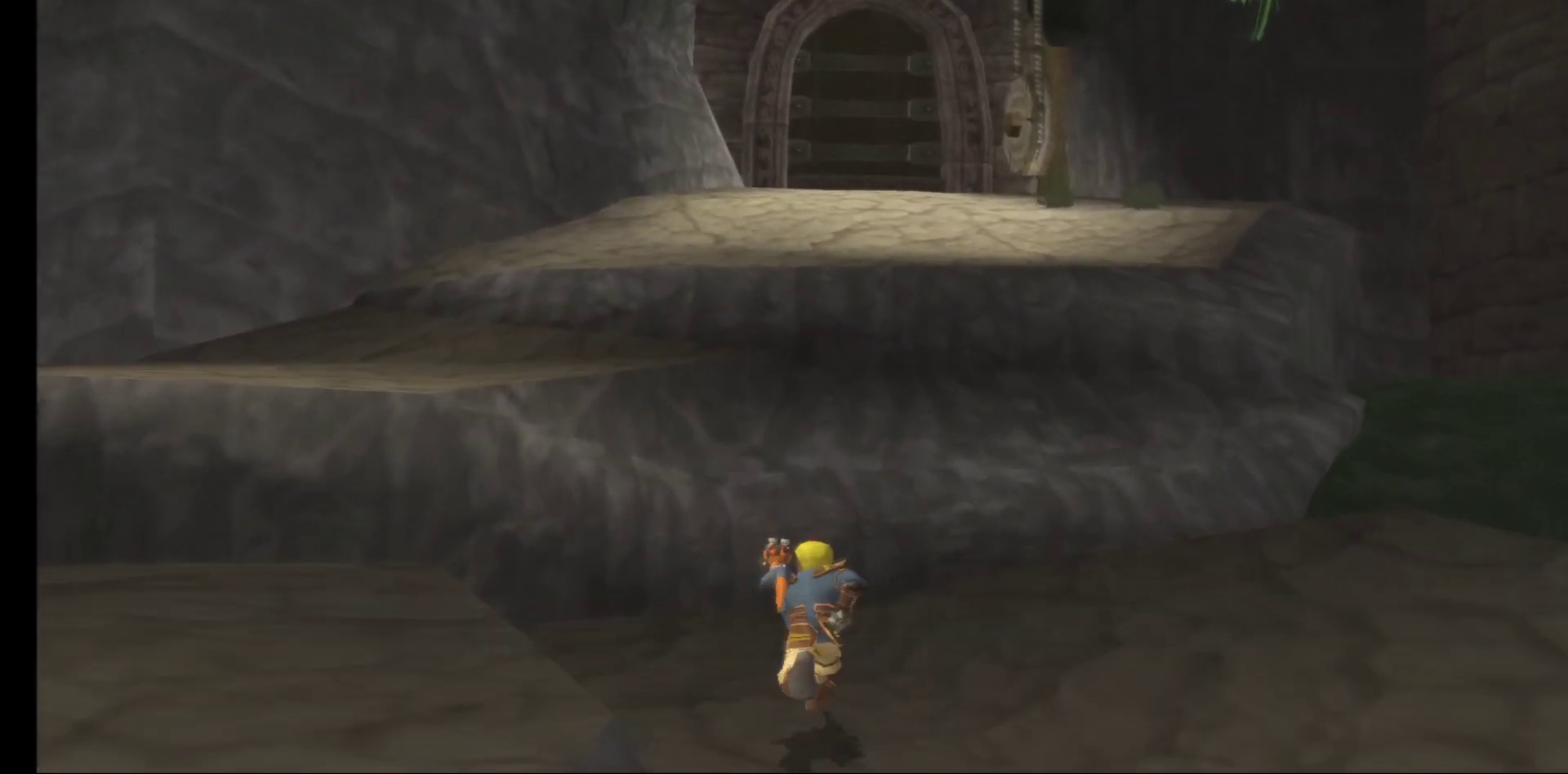
{"buttons": [], "left_stick": "up-left", "right_stick": "center", "events": [[250, "A", "down"], [483, "A", "up"]]}
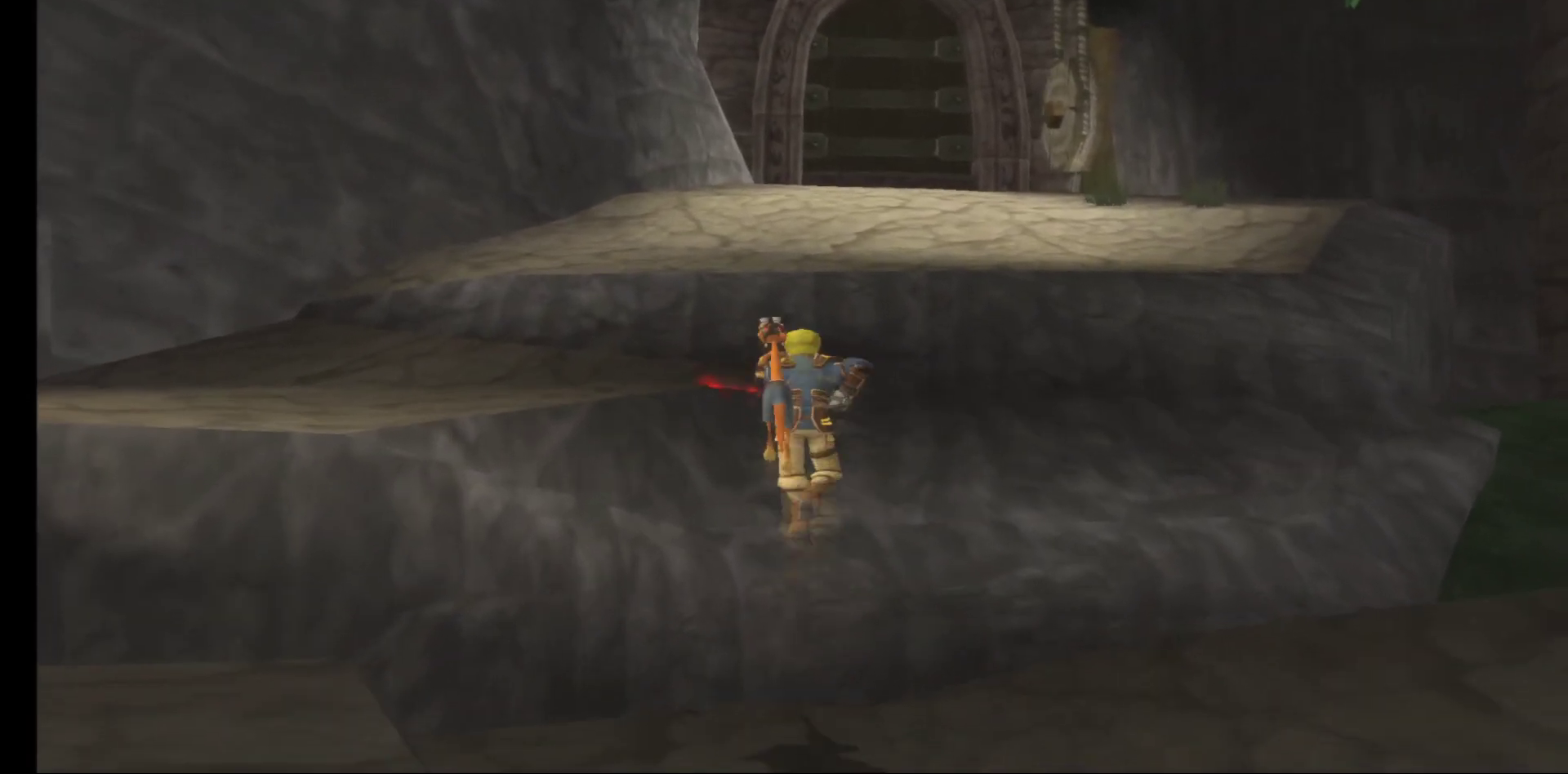
{"buttons": [], "left_stick": "up-left", "right_stick": "center", "events": [[83, "A", "down"], [267, "A", "up"]]}
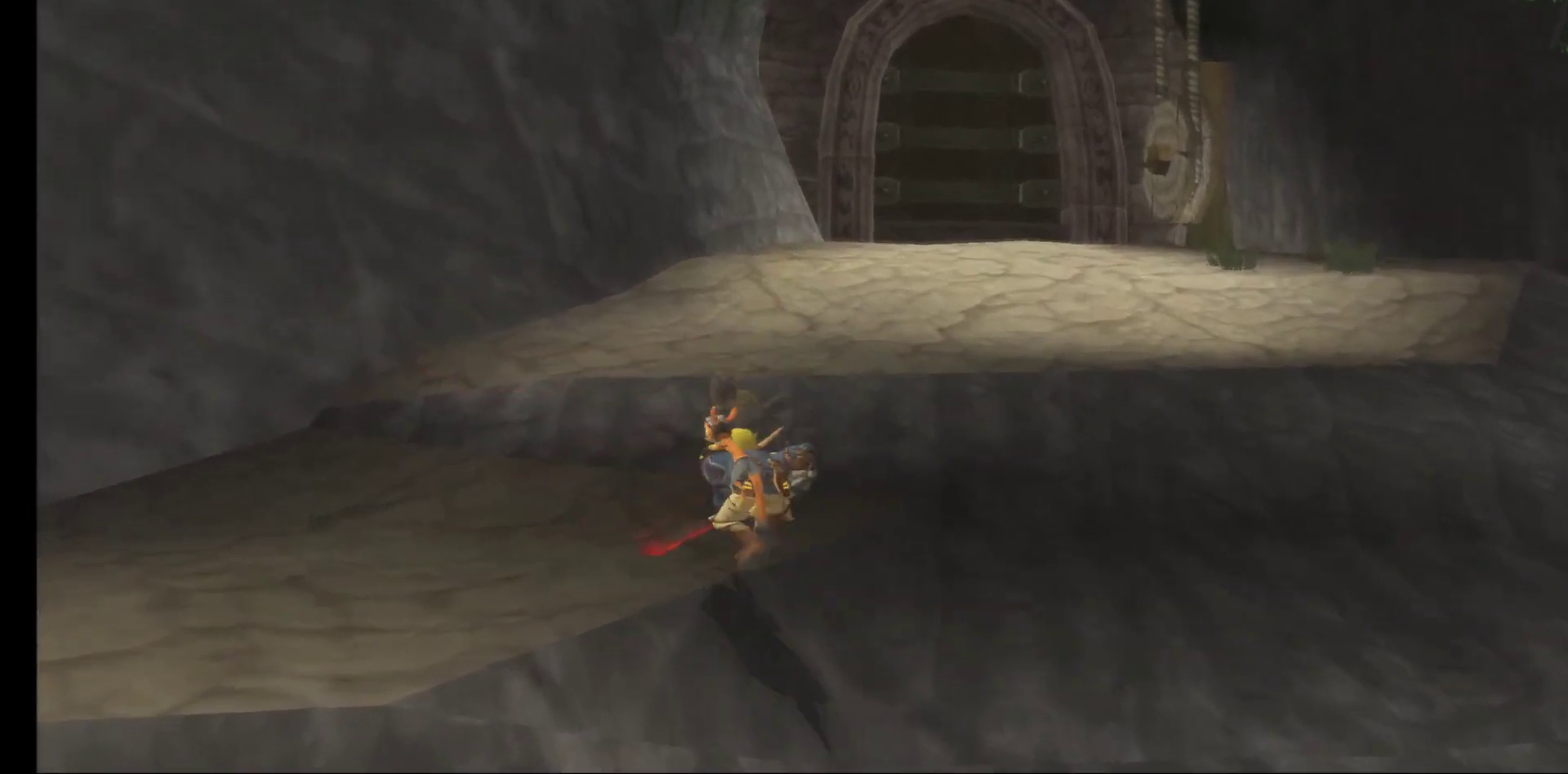
{"buttons": ["A"], "left_stick": "up", "right_stick": "center", "events": [[100, "left_stick", "up"], [217, "A", "down"], [367, "A", "up"], [483, "A", "down"]]}